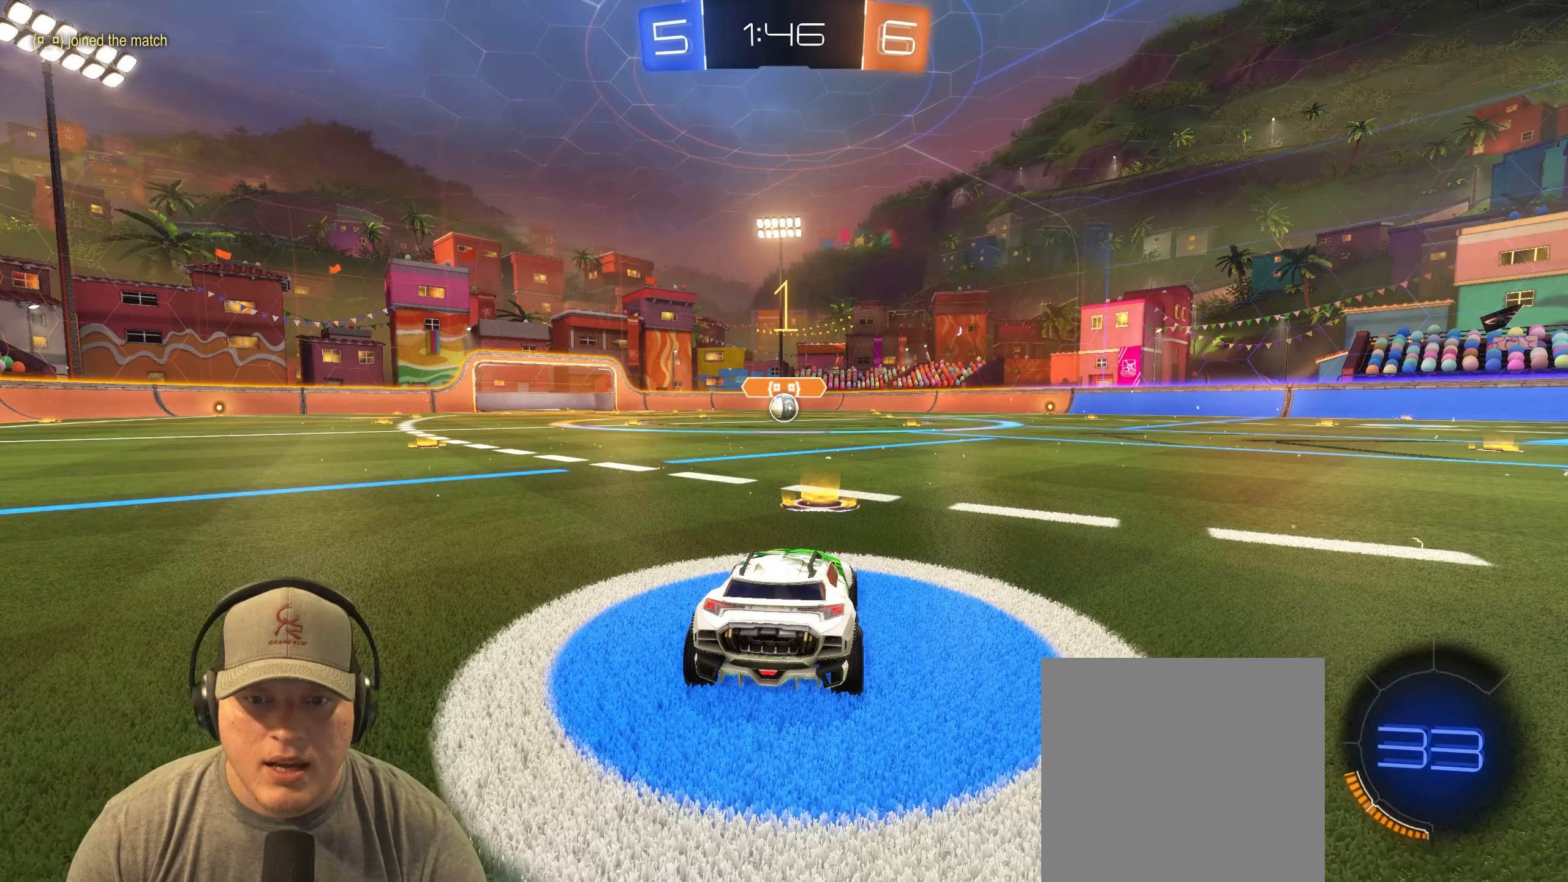
Gameplay with a controller (PlayStation layout); each line is a JSON object with the inputs held at the frame after it. "events" lists button and stick changes between this image and that frame as [ms after this image, input, new state], when the widget could be followed in between. Not read: R3 right_stick.
{"buttons": ["L1", "R1", "R2"], "left_stick": "up-right", "events": [[283, "left_stick", "left"], [400, "CROSS", "down"], [417, "L1", "down"], [467, "CROSS", "up"], [467, "left_stick", "up-right"]]}
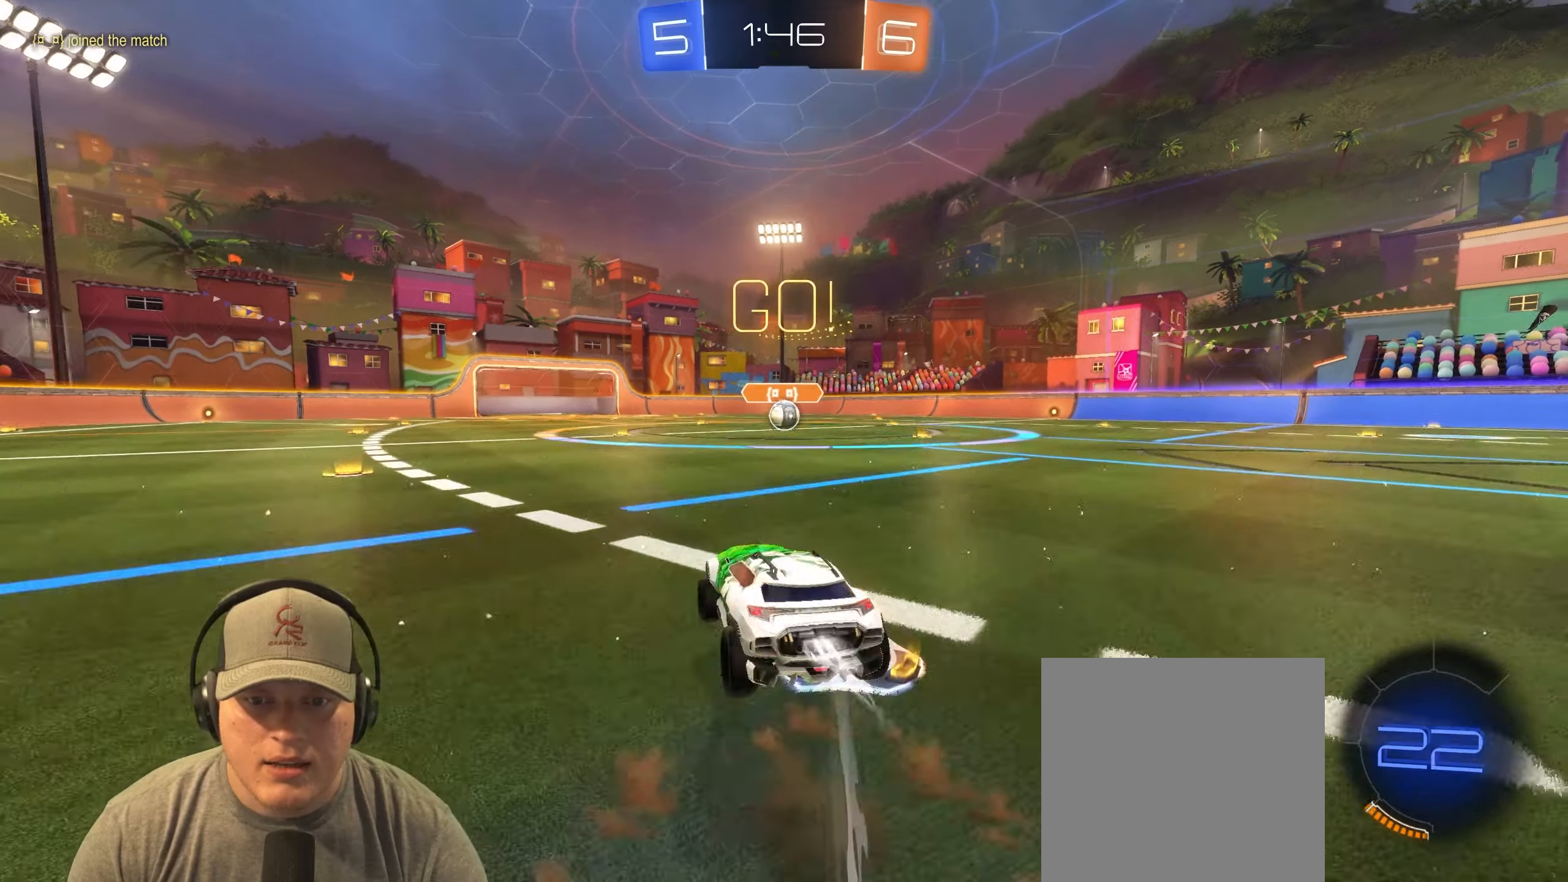
{"buttons": ["L1", "R2"], "left_stick": "down-right", "events": [[50, "CROSS", "down"], [117, "CROSS", "up"], [133, "left_stick", "down-right"], [450, "R1", "up"]]}
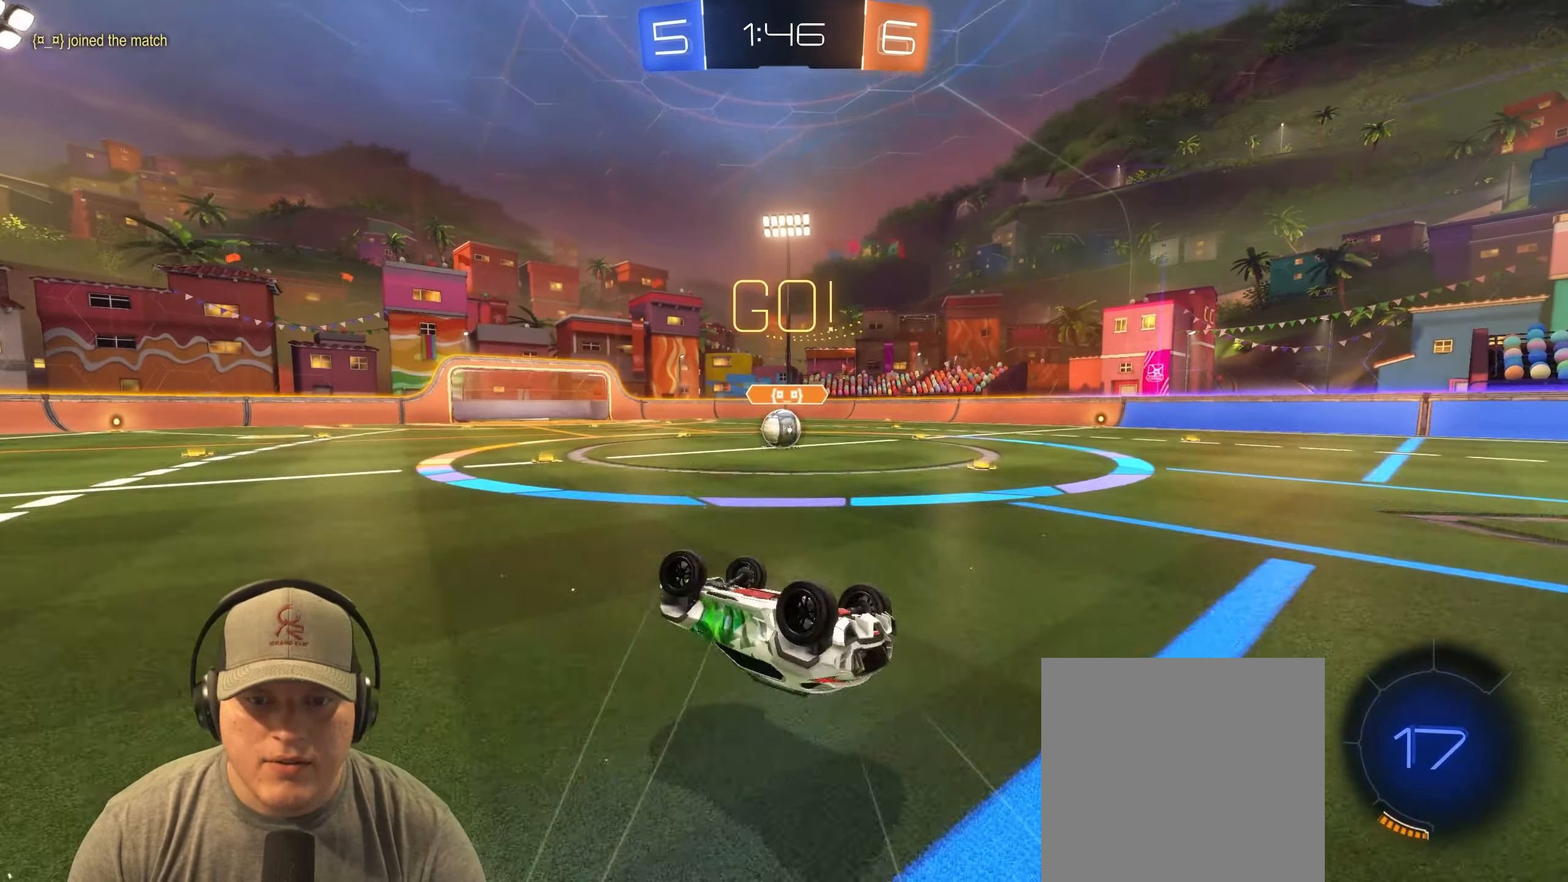
{"buttons": [], "left_stick": "center", "events": [[50, "R2", "up"], [233, "L1", "up"], [267, "R1", "down"], [333, "left_stick", "center"], [433, "R1", "up"]]}
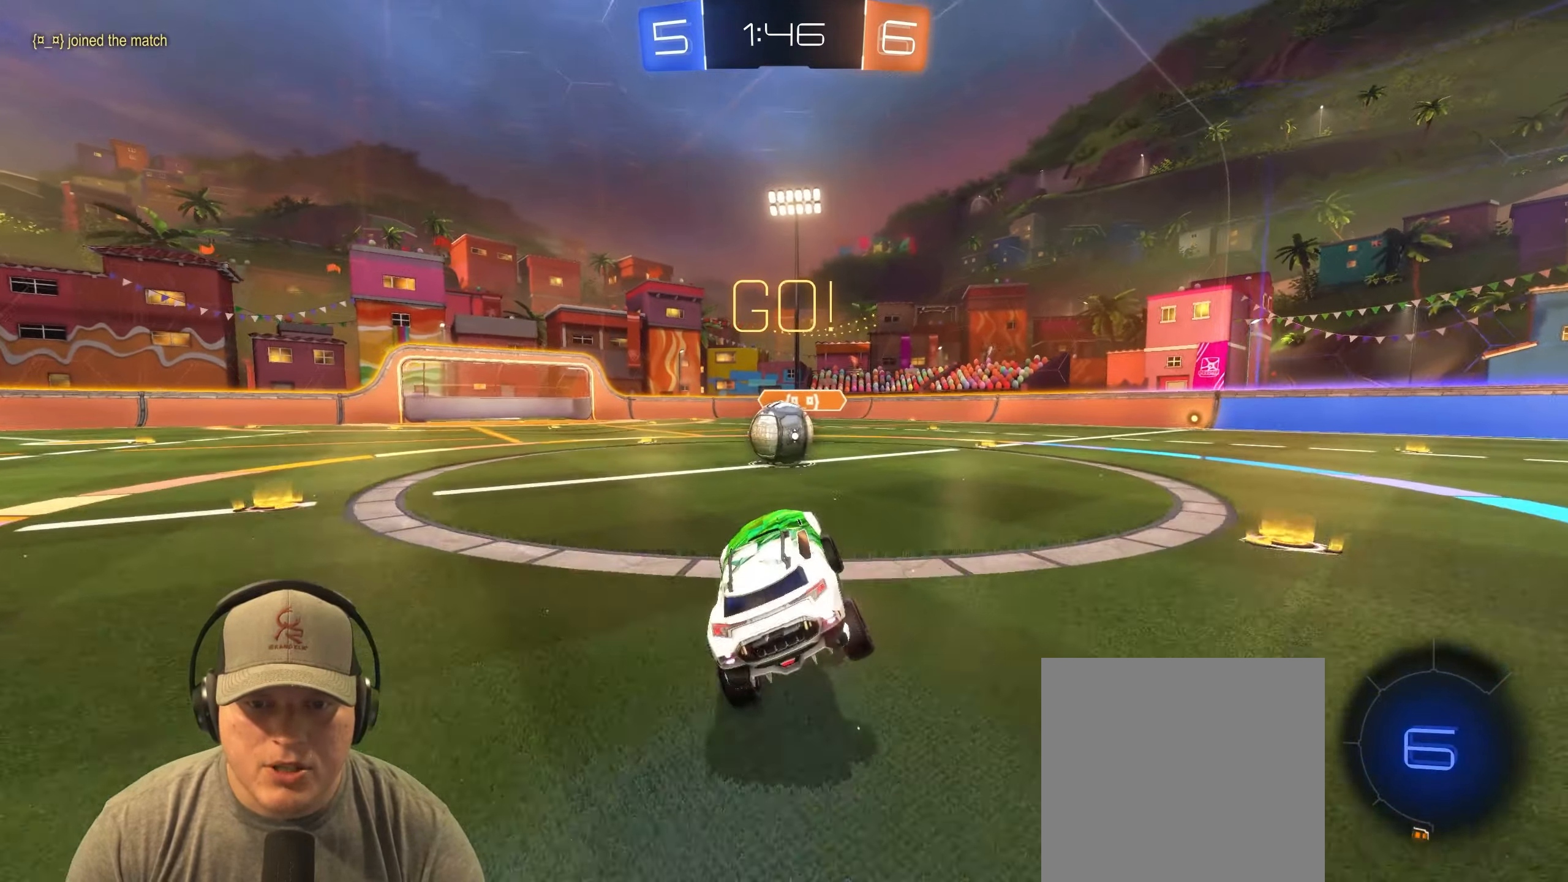
{"buttons": ["CROSS", "L1", "R1"], "left_stick": "up-right", "events": [[217, "left_stick", "left"], [267, "R1", "down"], [300, "CROSS", "down"], [333, "L1", "down"], [367, "left_stick", "up-right"], [383, "CROSS", "up"], [450, "CROSS", "down"]]}
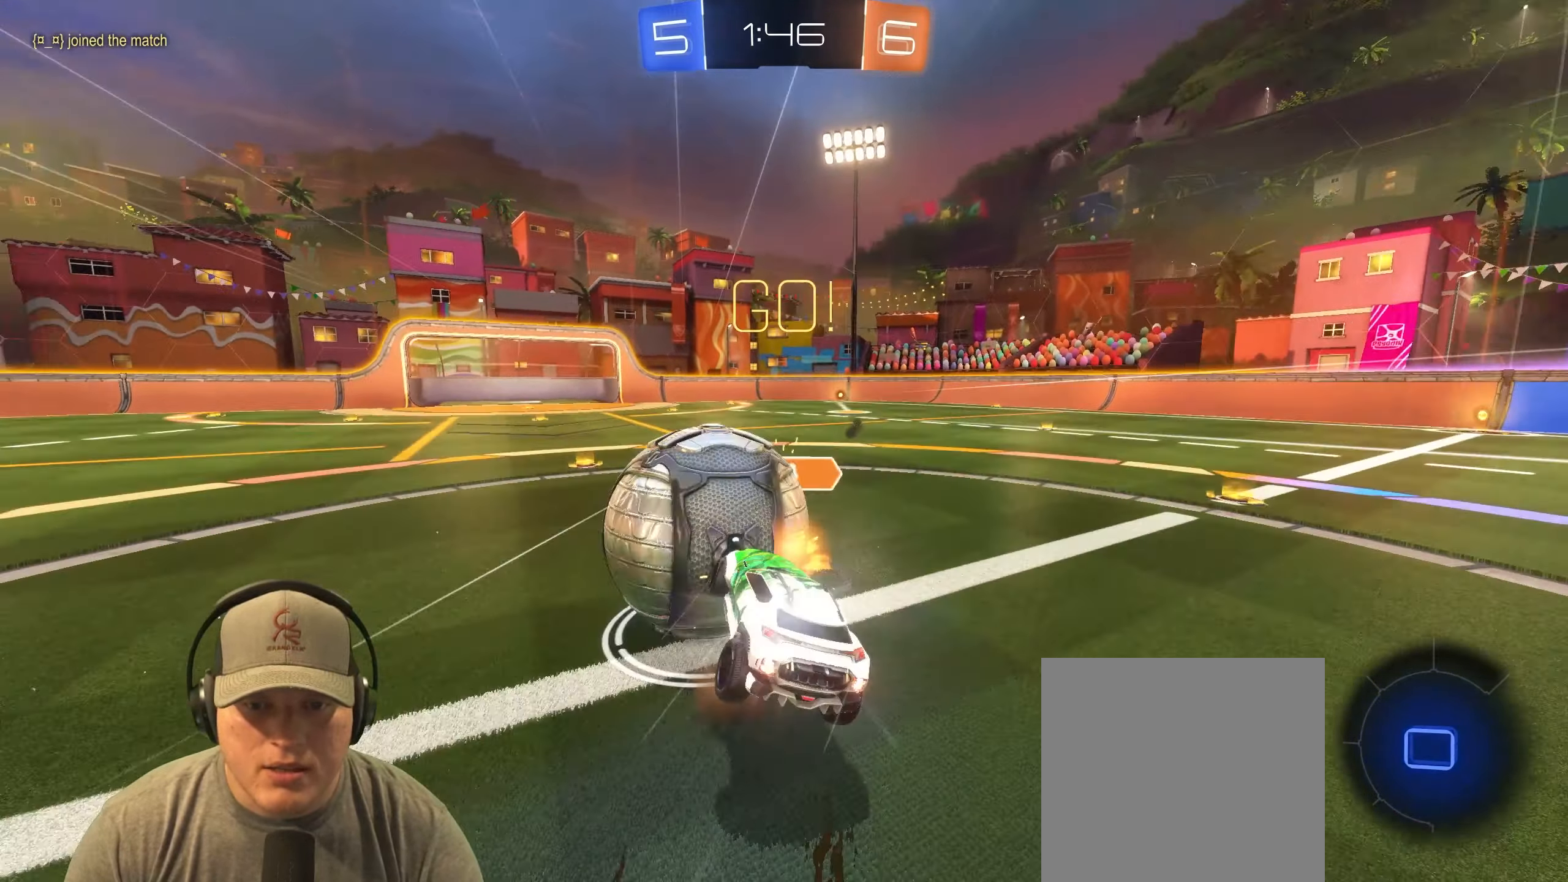
{"buttons": [], "left_stick": "up-right", "events": [[83, "CROSS", "up"], [83, "left_stick", "down-right"], [133, "R1", "up"], [283, "left_stick", "right"], [383, "left_stick", "up-right"], [483, "L1", "up"]]}
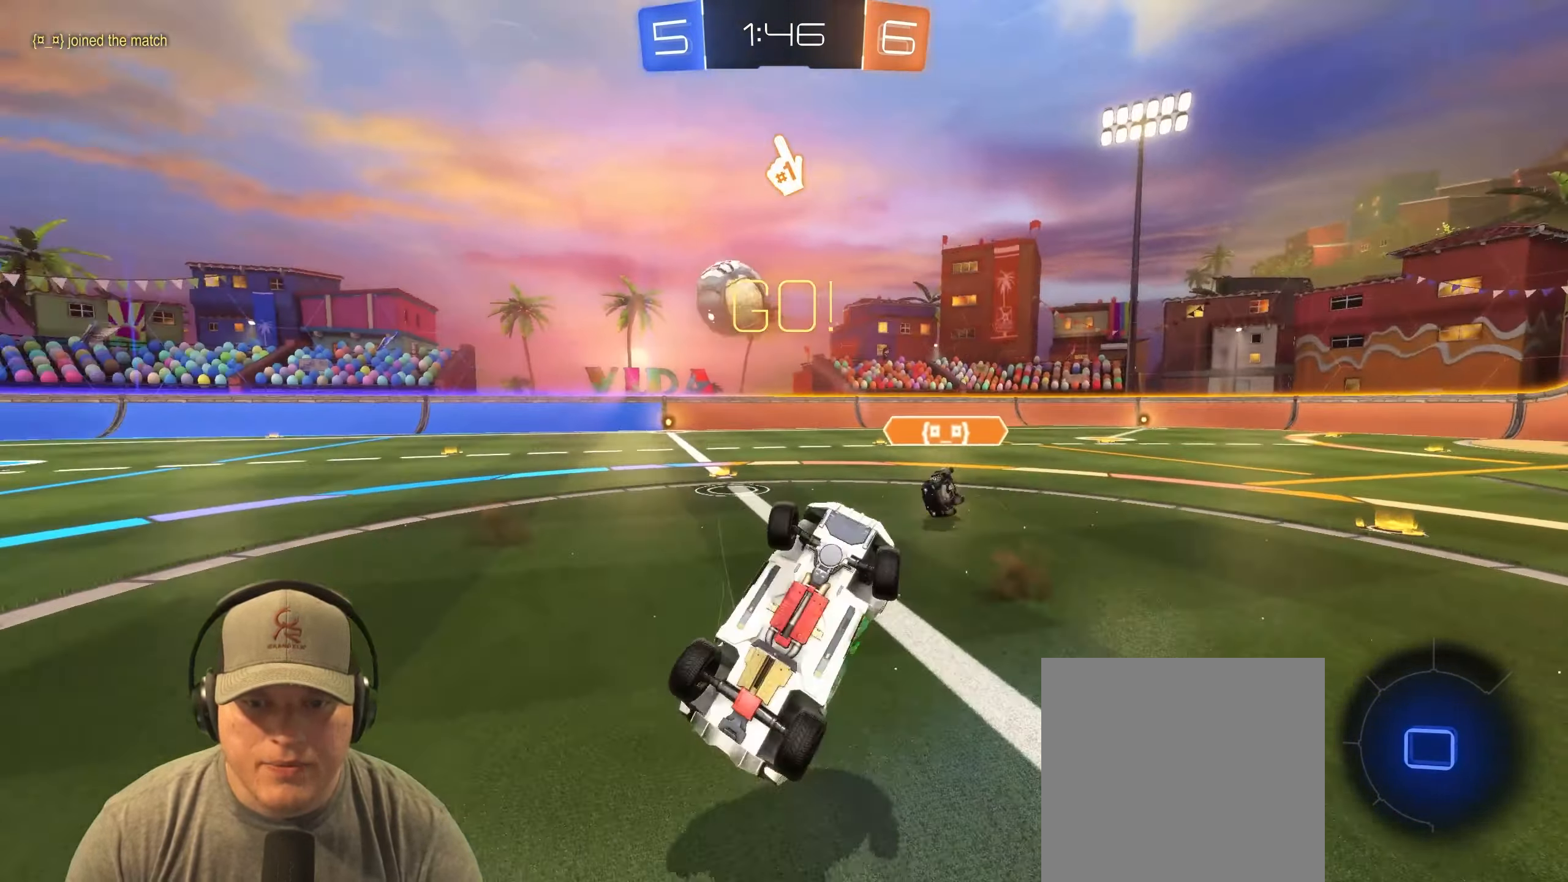
{"buttons": ["R2"], "left_stick": "up-right", "events": [[183, "TRIANGLE", "down"], [250, "TRIANGLE", "up"], [483, "R2", "down"]]}
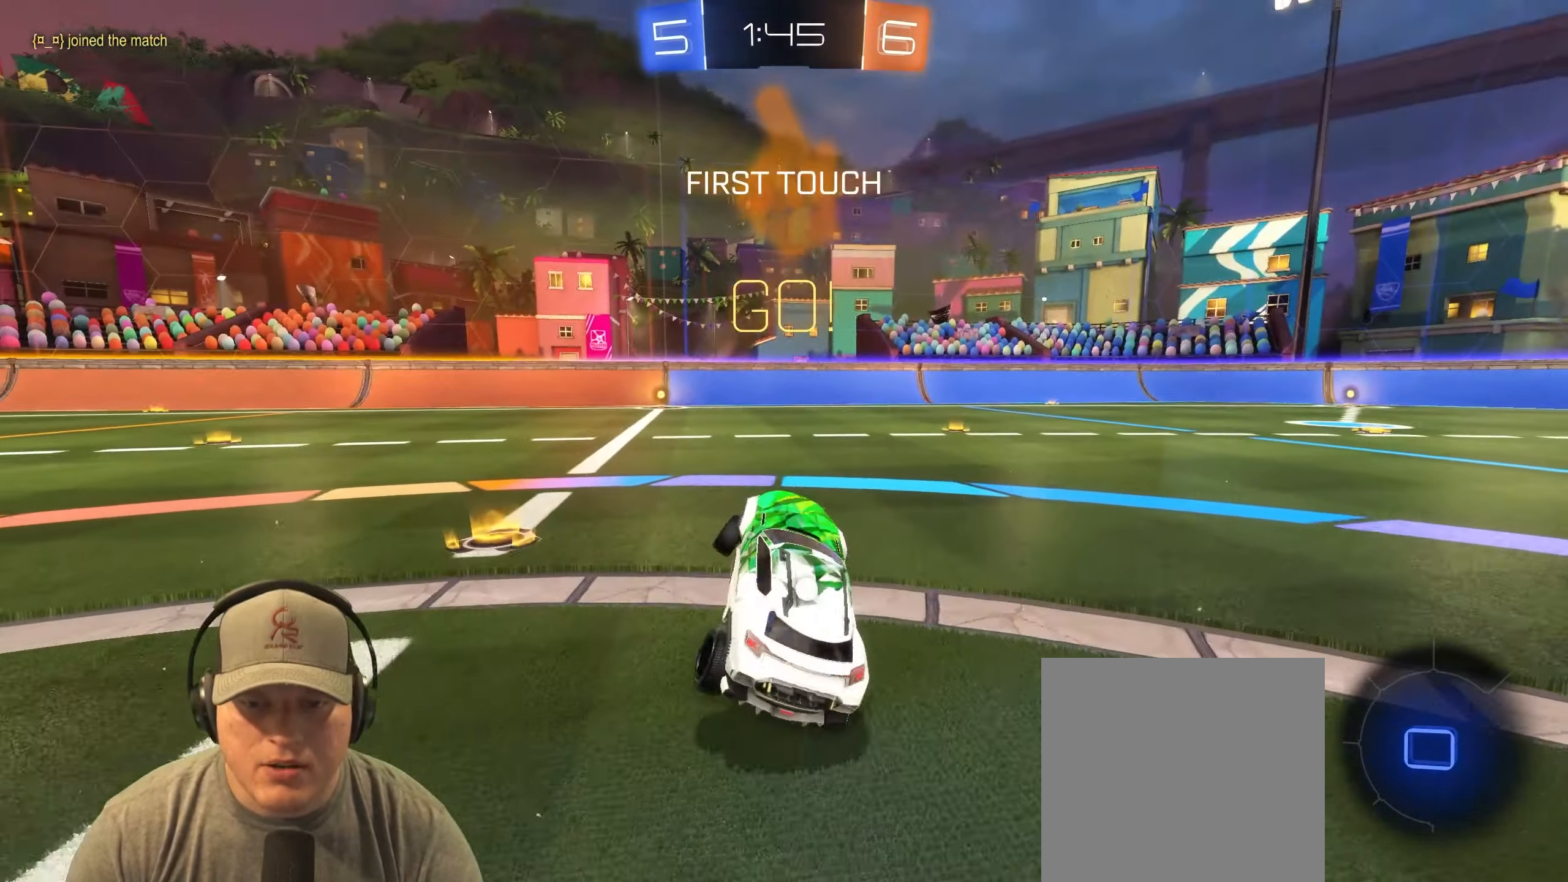
{"buttons": ["R2"], "left_stick": "center", "events": [[383, "left_stick", "right"], [500, "left_stick", "center"]]}
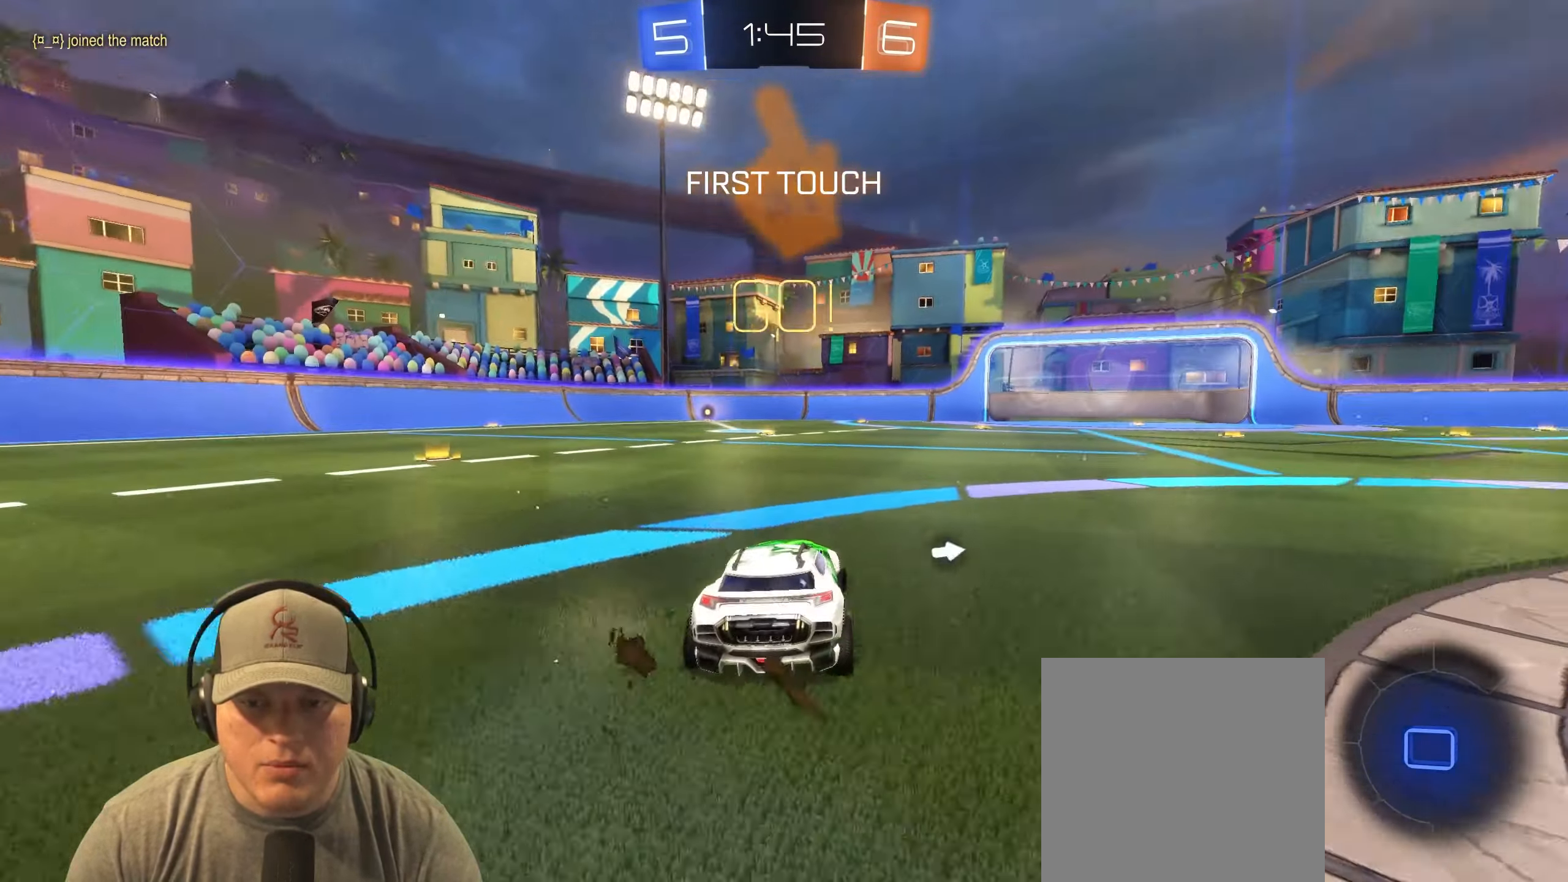
{"buttons": ["R2"], "left_stick": "up-left", "events": [[283, "left_stick", "left"], [467, "left_stick", "up-left"]]}
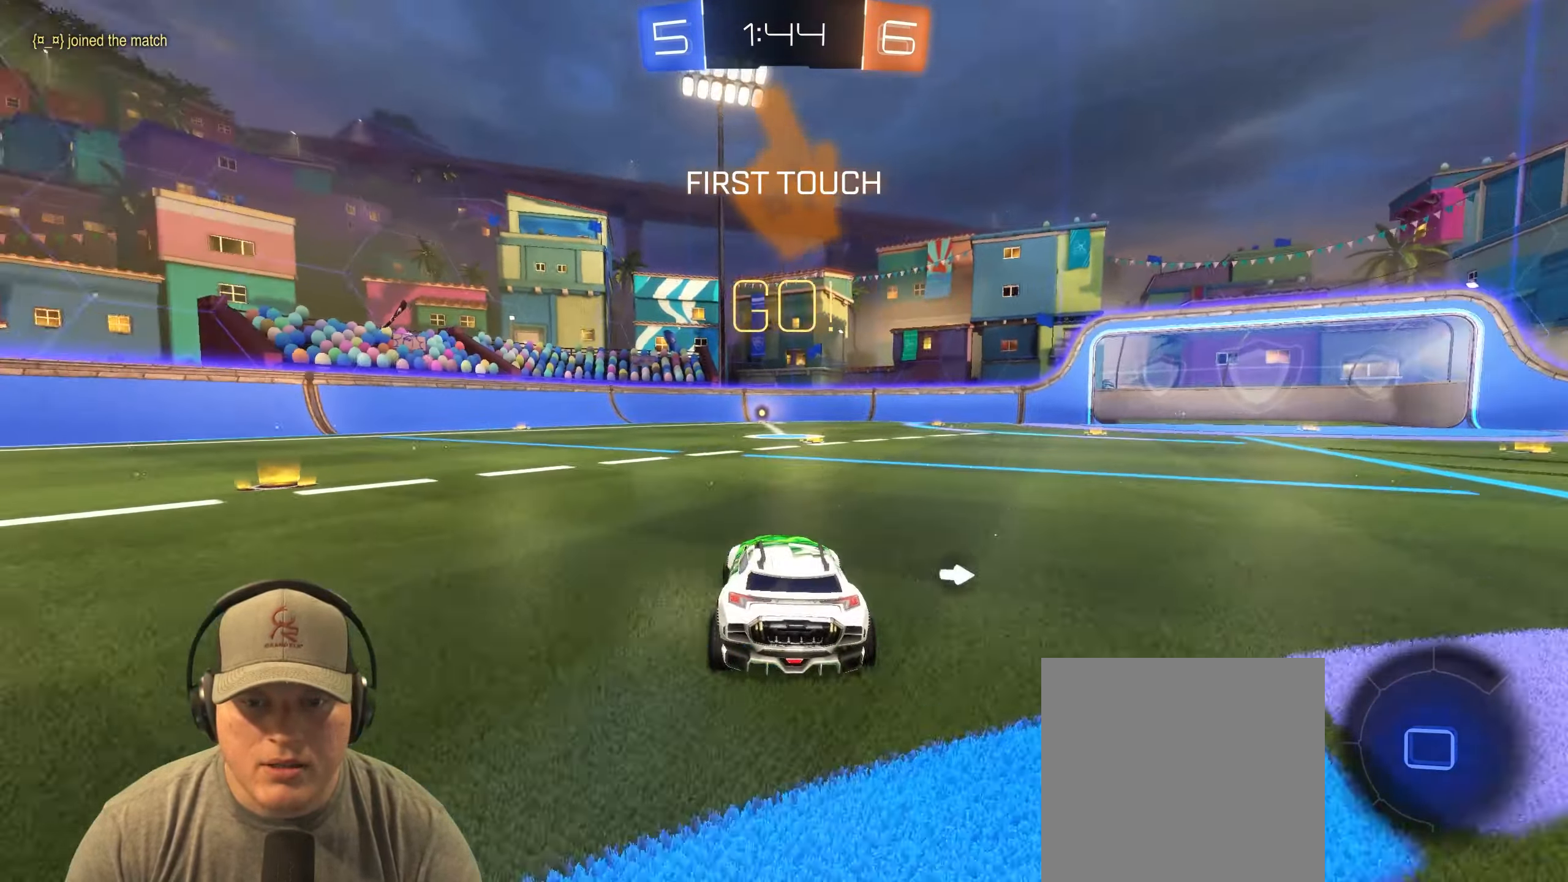
{"buttons": ["L1", "R2"], "left_stick": "down-right", "events": [[17, "left_stick", "up"], [33, "CROSS", "down"], [33, "L1", "down"], [100, "CROSS", "up"], [100, "left_stick", "up-right"], [150, "CROSS", "down"], [250, "CROSS", "up"], [267, "left_stick", "down-right"], [350, "TRIANGLE", "down"], [467, "TRIANGLE", "up"]]}
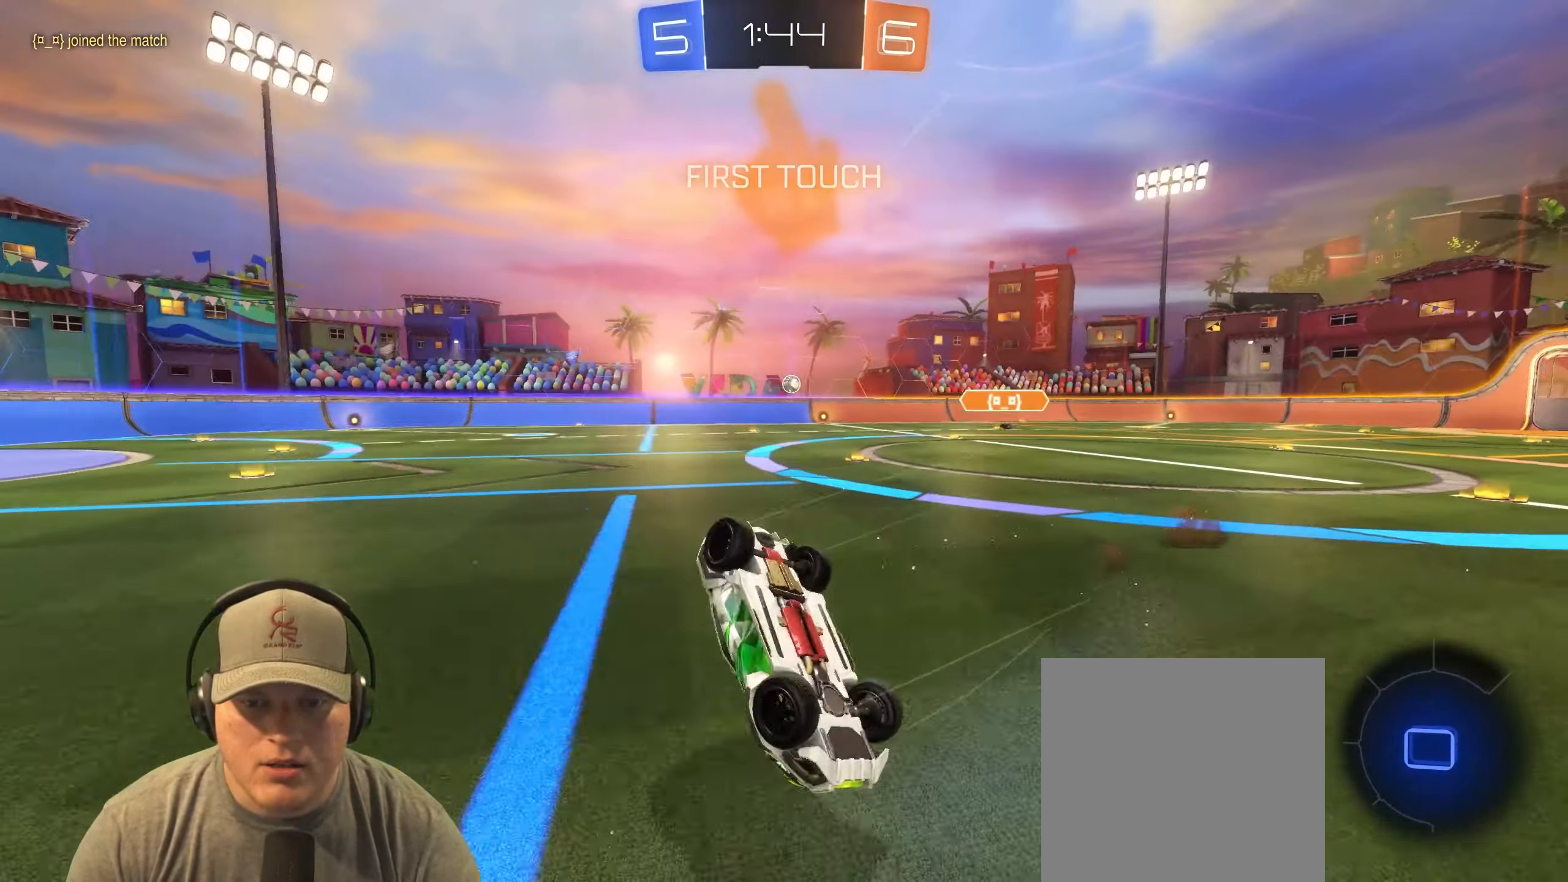
{"buttons": ["TRIANGLE"], "left_stick": "center", "events": [[100, "R2", "up"], [367, "L1", "up"], [383, "TRIANGLE", "down"], [417, "left_stick", "center"]]}
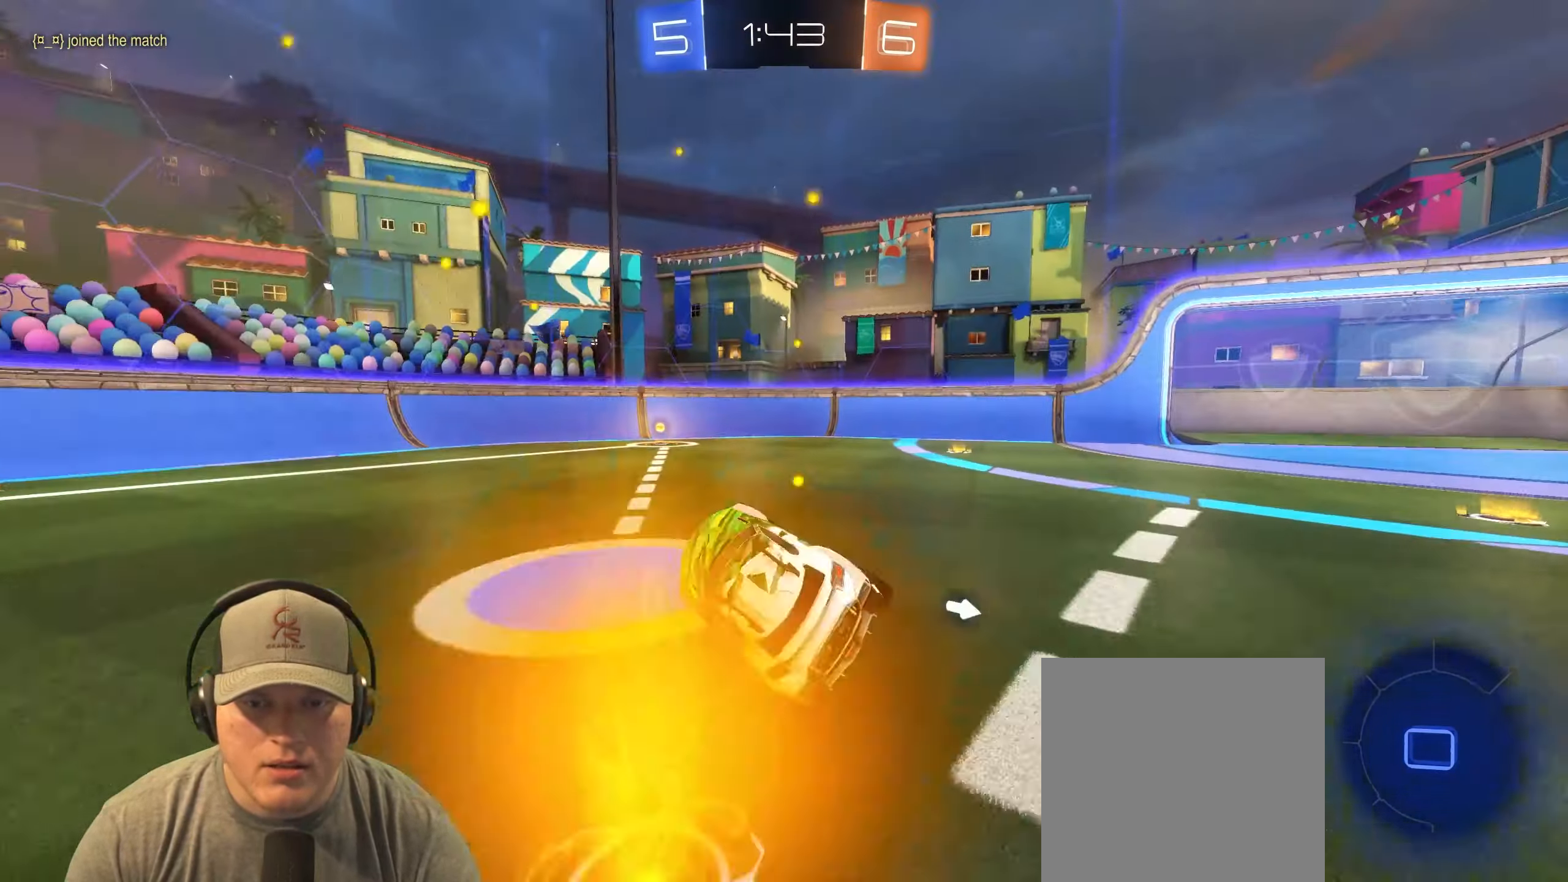
{"buttons": ["R1", "R2"], "left_stick": "up-right", "events": [[17, "TRIANGLE", "up"], [183, "R2", "down"], [200, "R1", "down"], [317, "left_stick", "left"], [433, "left_stick", "center"], [500, "left_stick", "up-right"]]}
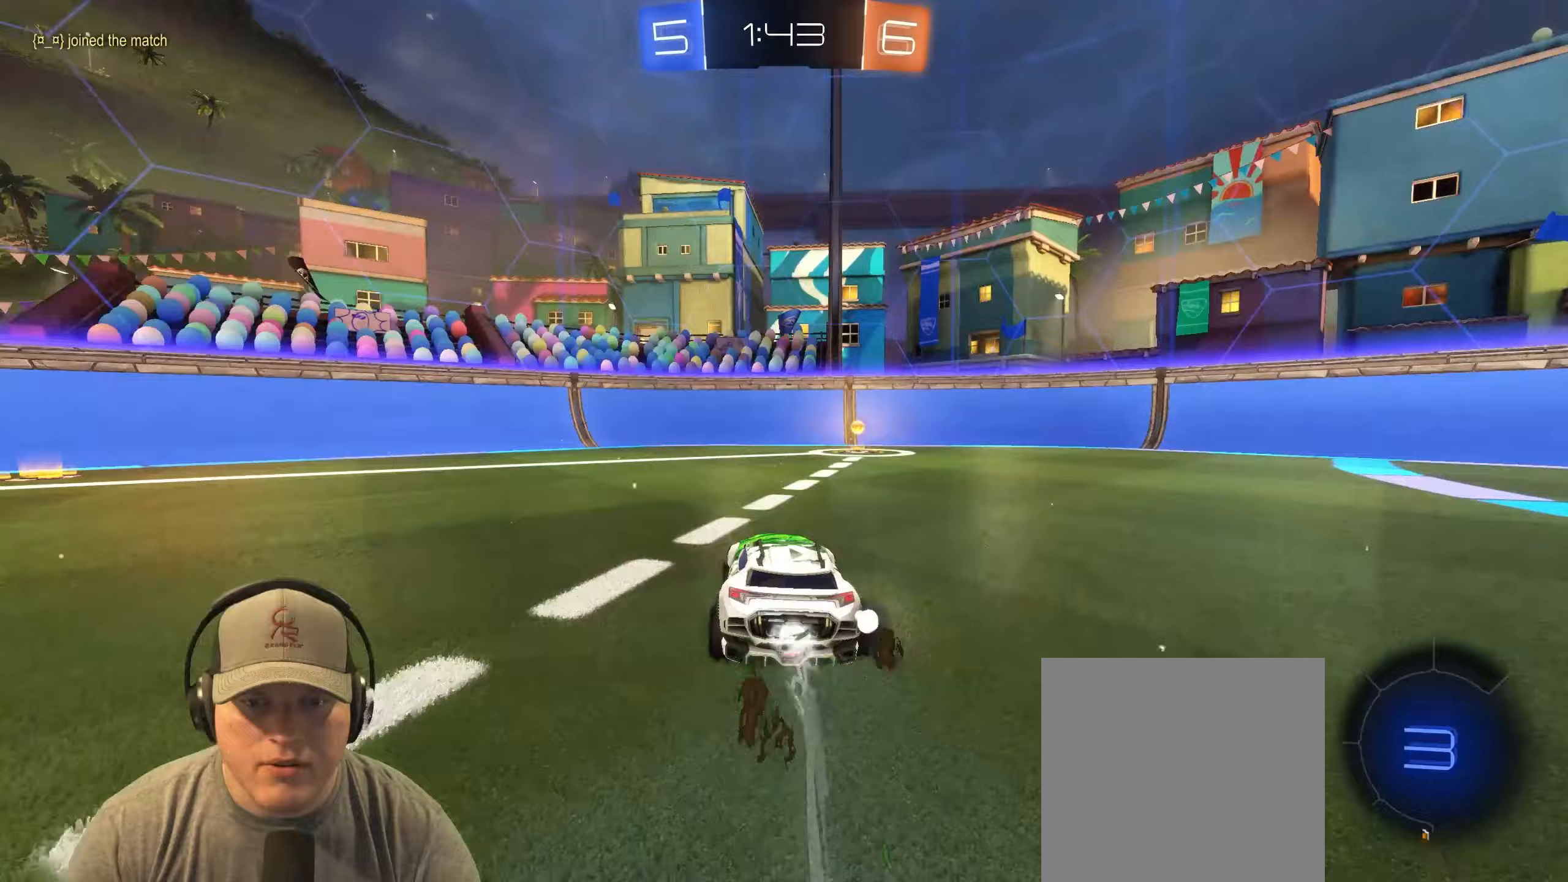
{"buttons": ["TRIANGLE", "R2"], "left_stick": "up-right", "events": [[167, "left_stick", "center"], [267, "R1", "up"], [367, "left_stick", "left"], [383, "TRIANGLE", "down"], [483, "left_stick", "up-right"]]}
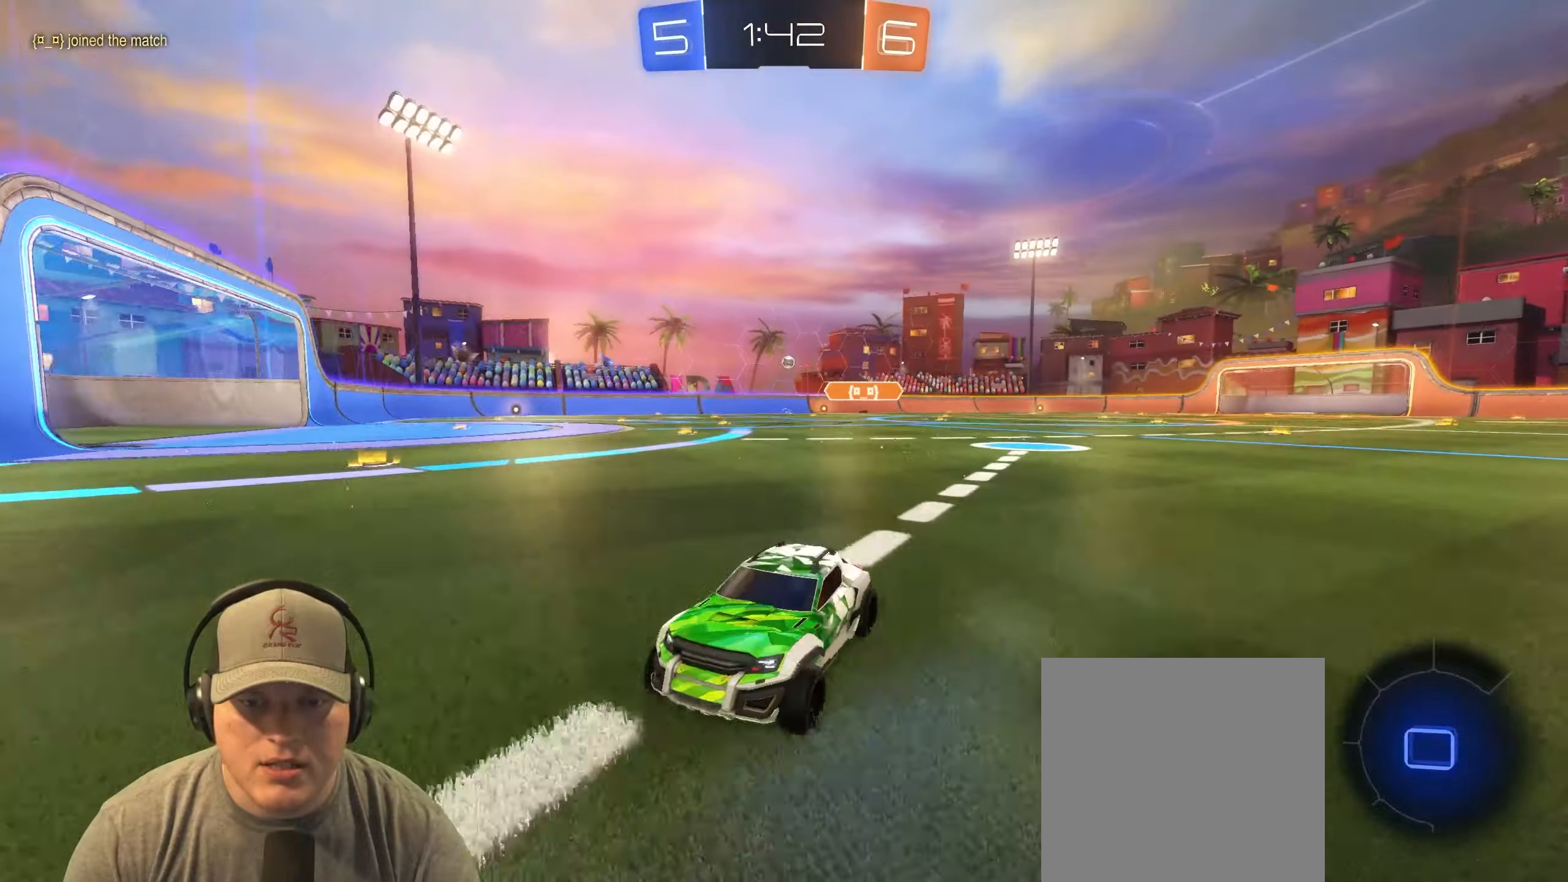
{"buttons": ["R1", "R2"], "left_stick": "up-right", "events": [[17, "TRIANGLE", "up"], [100, "L1", "down"], [233, "L1", "up"], [367, "R1", "down"]]}
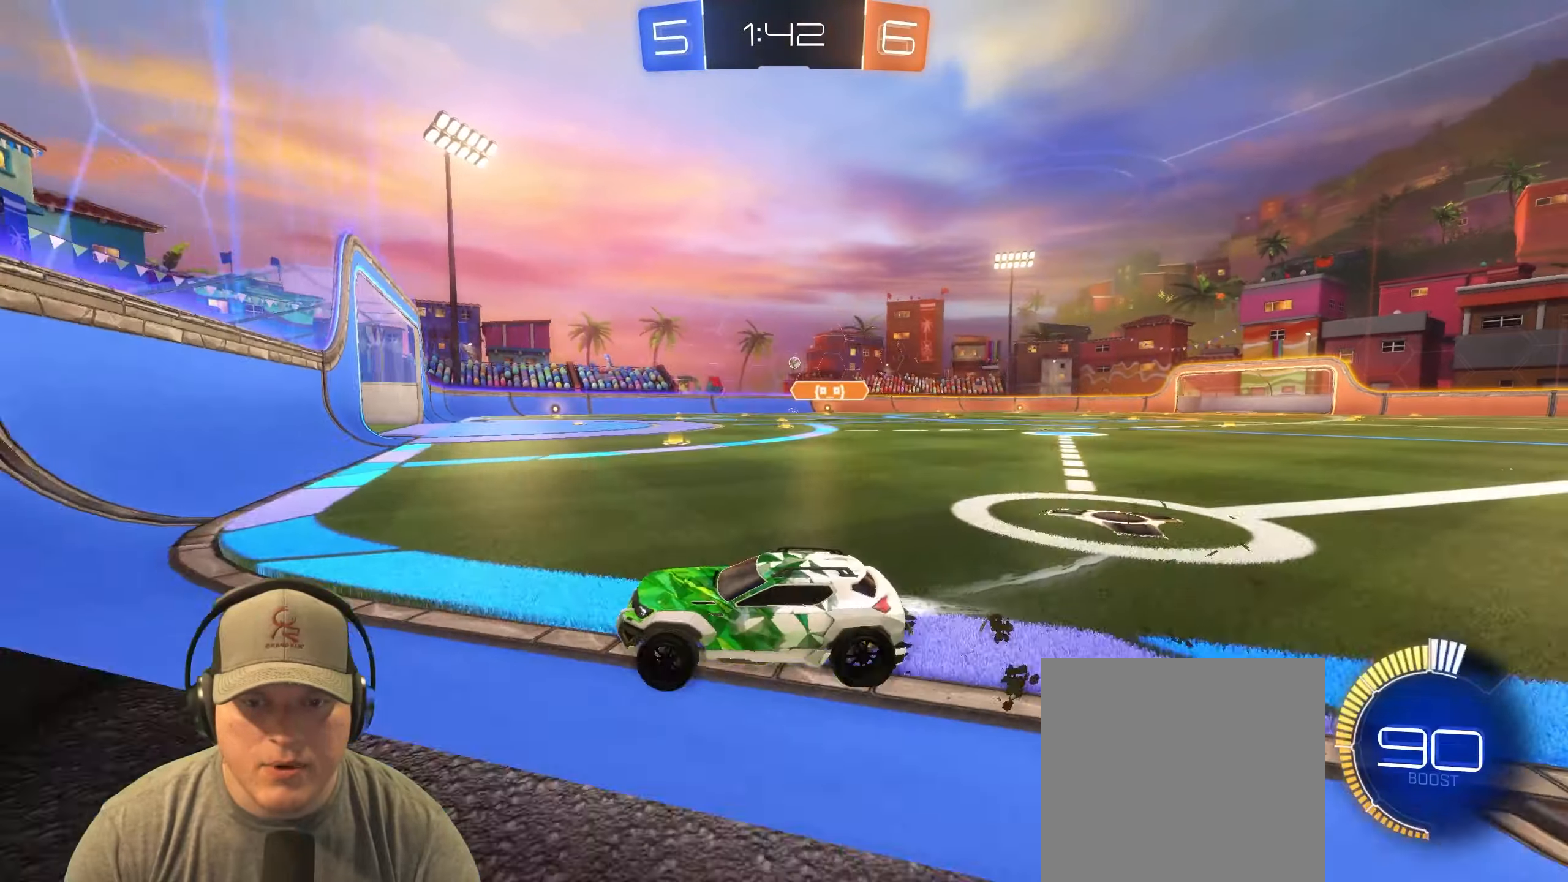
{"buttons": ["R1", "R2"], "left_stick": "up-right", "events": []}
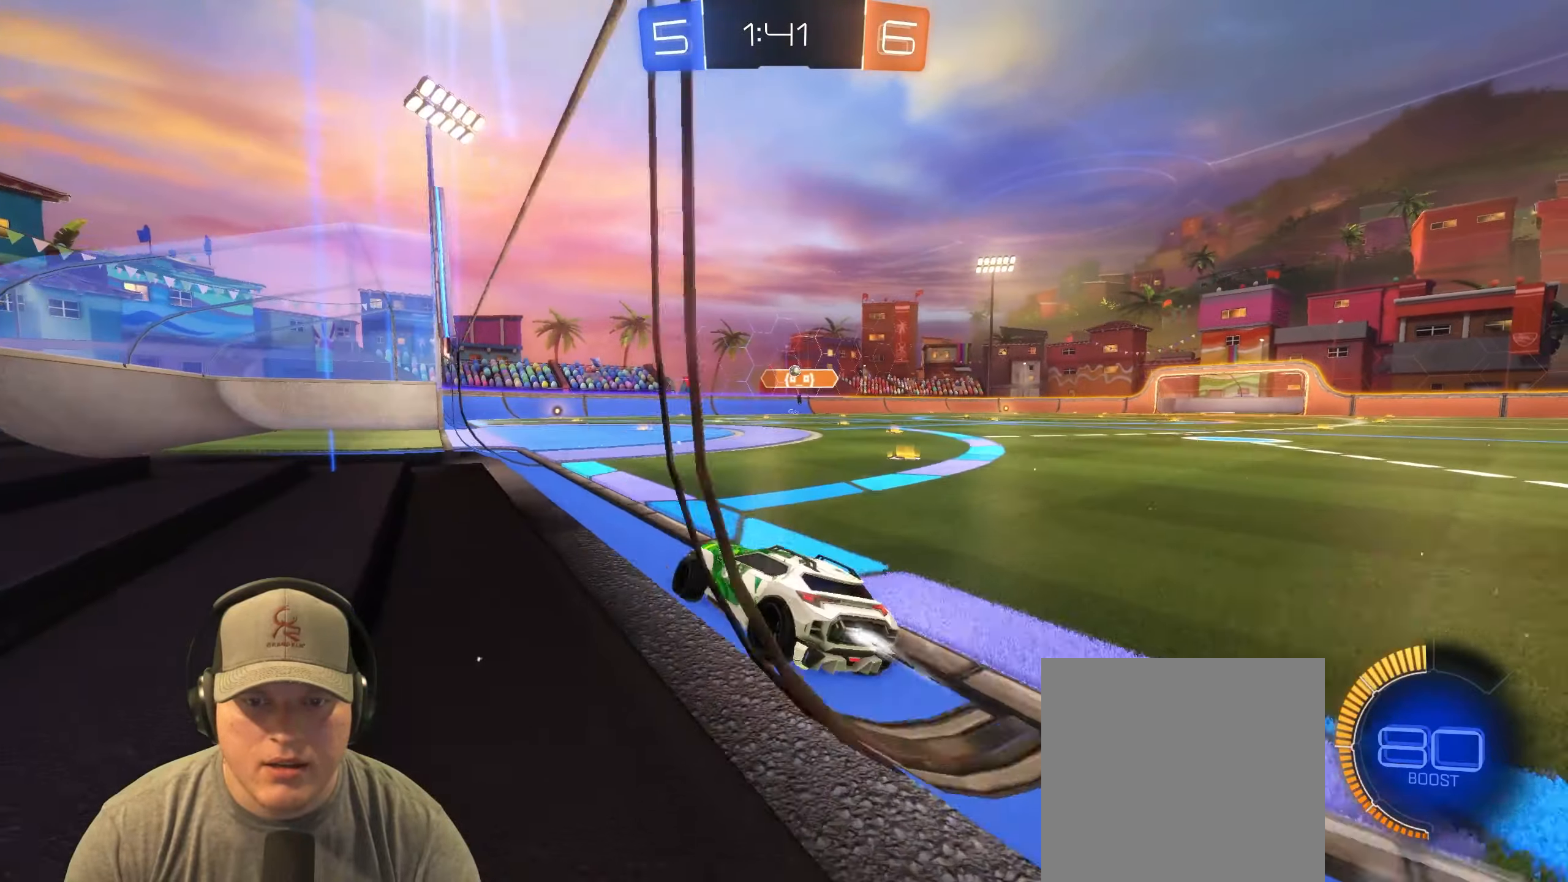
{"buttons": ["R2"], "left_stick": "center", "events": [[100, "R1", "up"], [167, "left_stick", "center"]]}
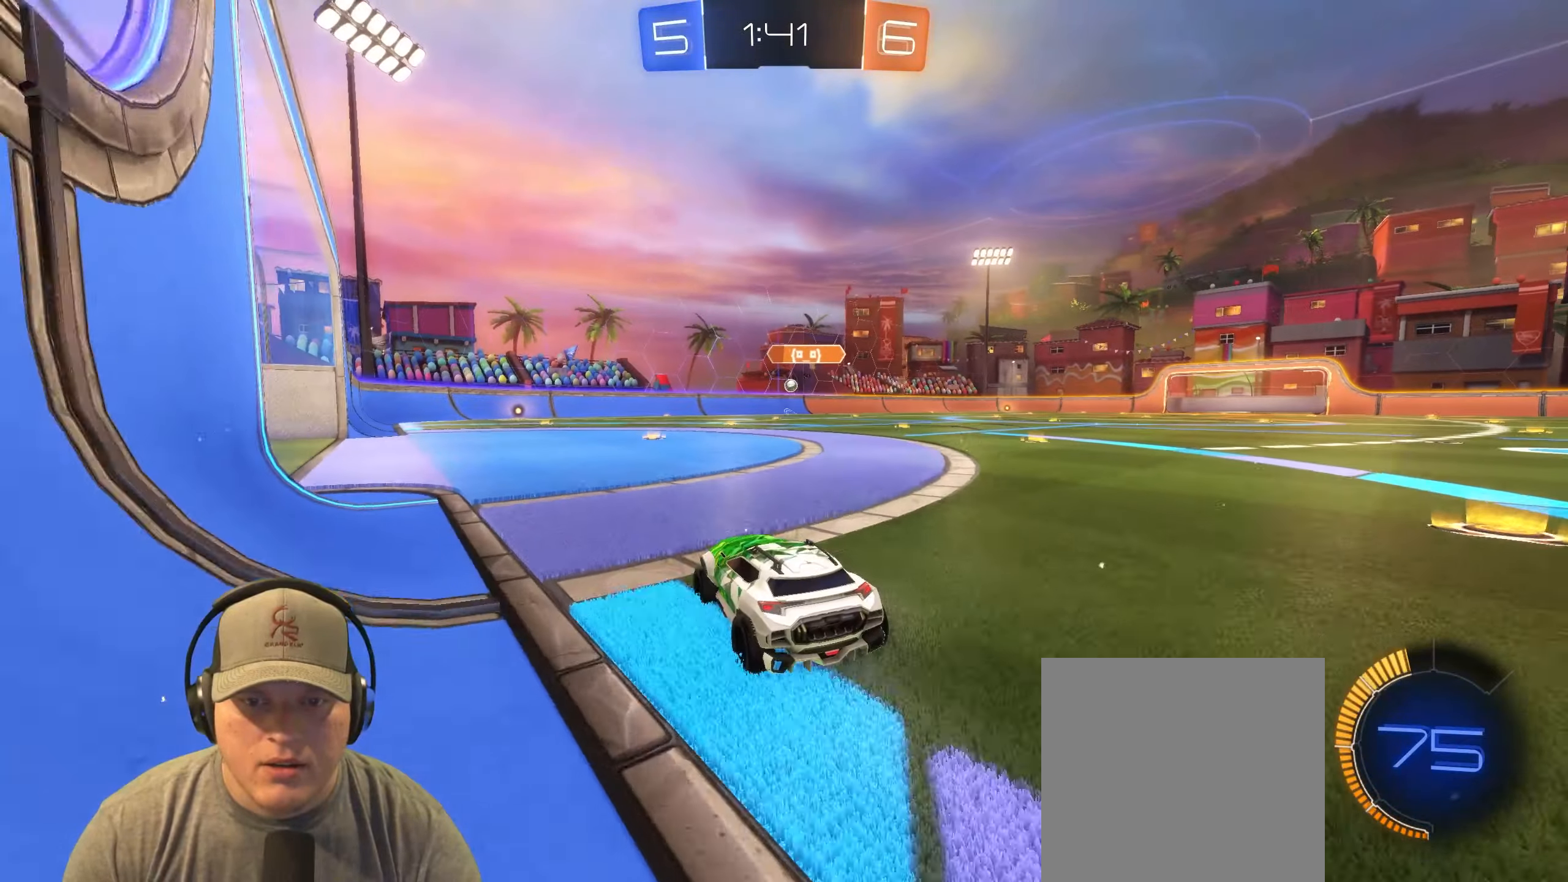
{"buttons": ["R1", "R2"], "left_stick": "center", "events": [[183, "left_stick", "up-right"], [283, "R1", "down"], [350, "left_stick", "center"]]}
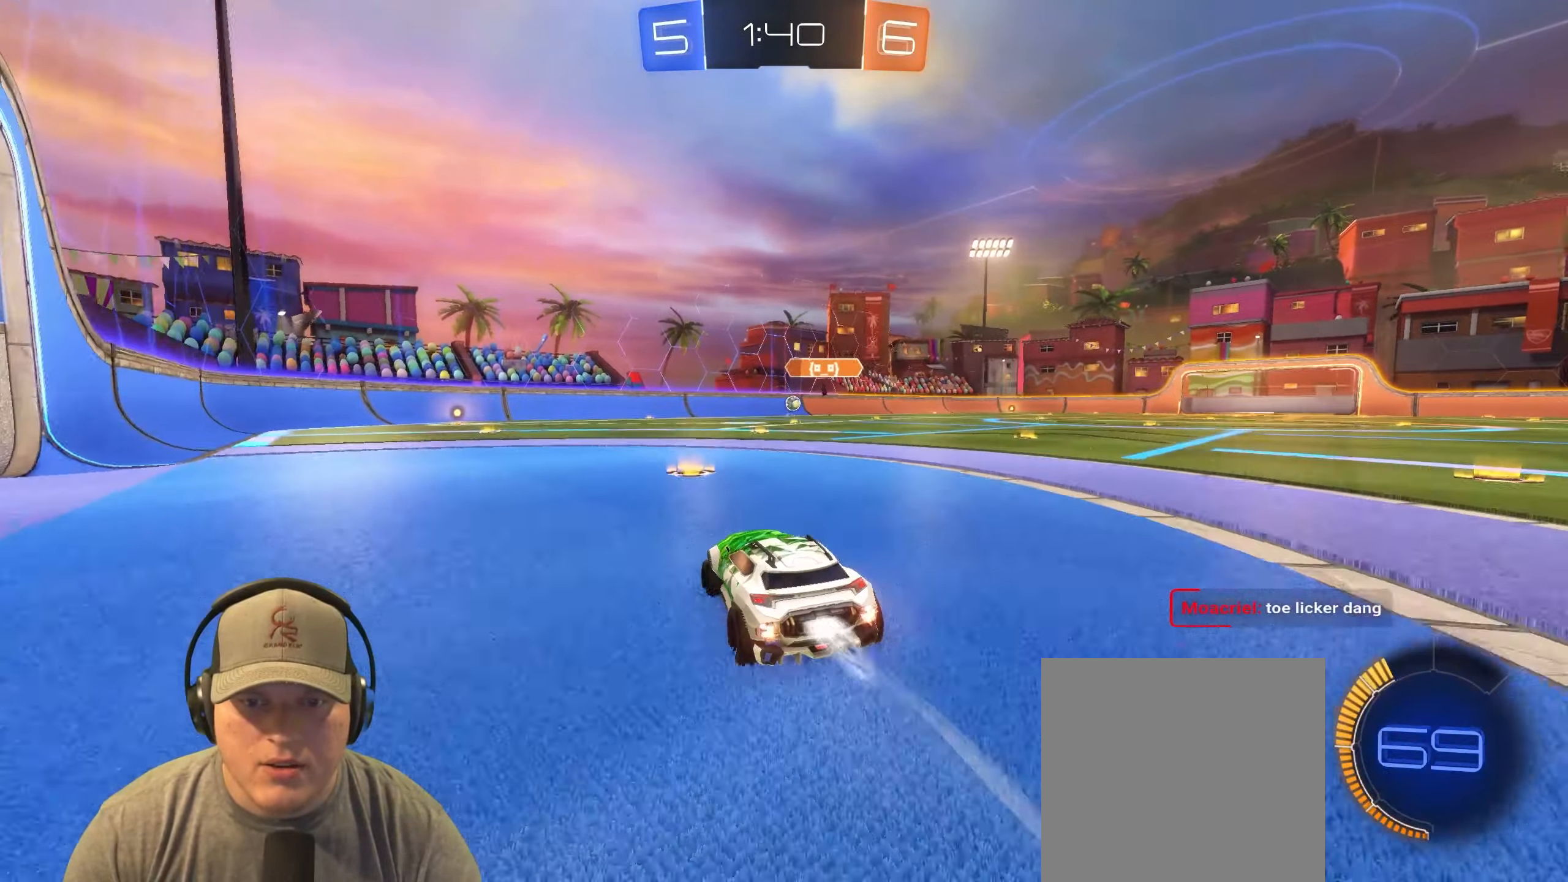
{"buttons": ["R2"], "left_stick": "center", "events": [[33, "R1", "up"], [100, "left_stick", "up-right"], [417, "left_stick", "center"]]}
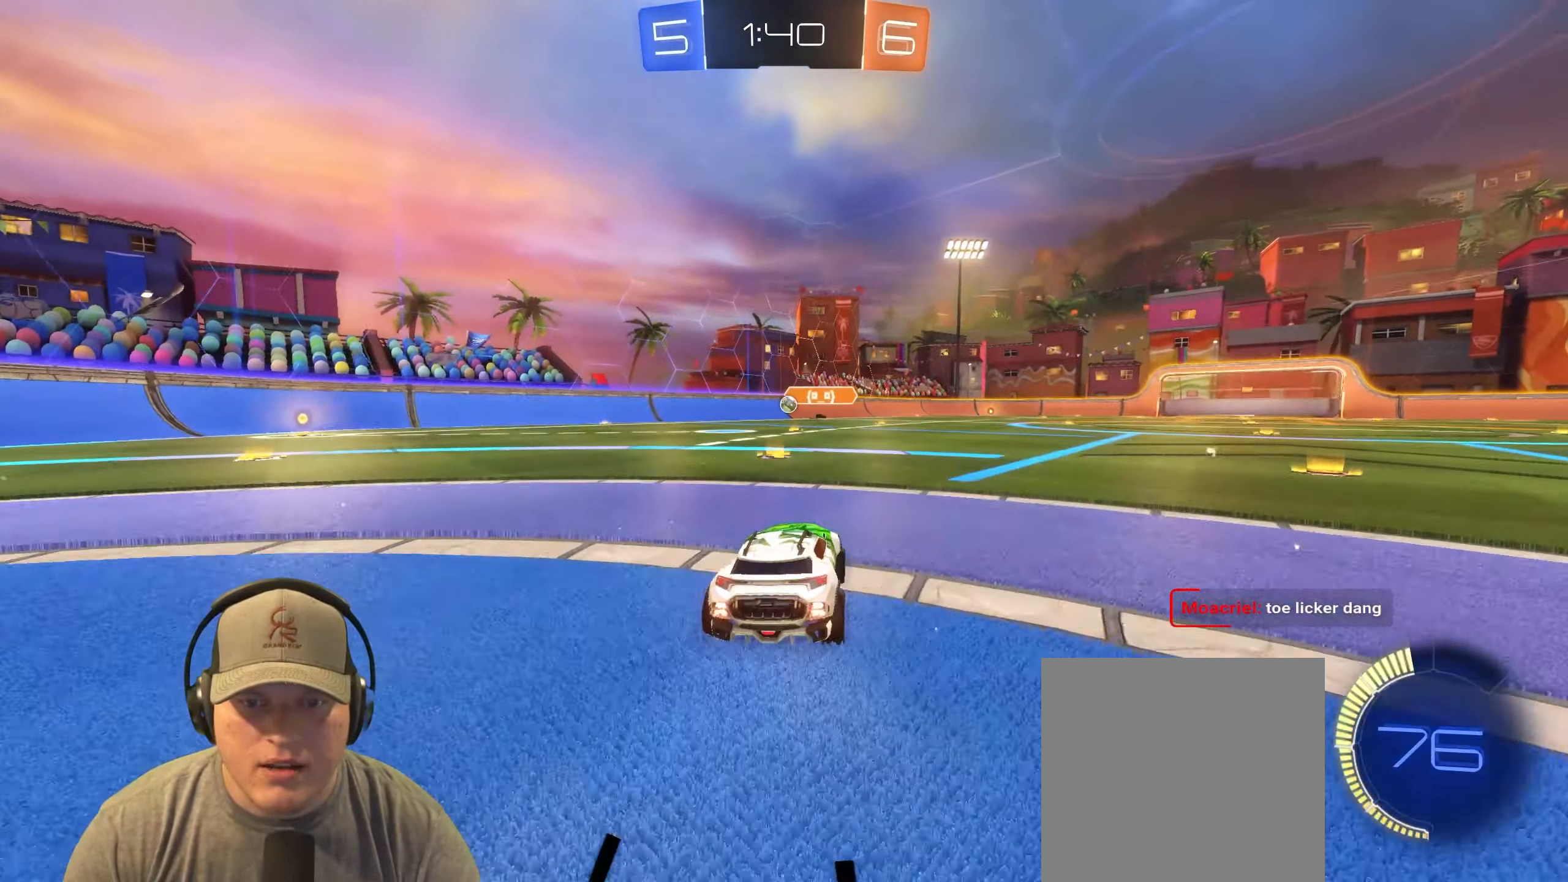
{"buttons": ["R2"], "left_stick": "center", "events": [[133, "left_stick", "left"], [183, "L1", "down"], [317, "L1", "up"], [417, "left_stick", "center"]]}
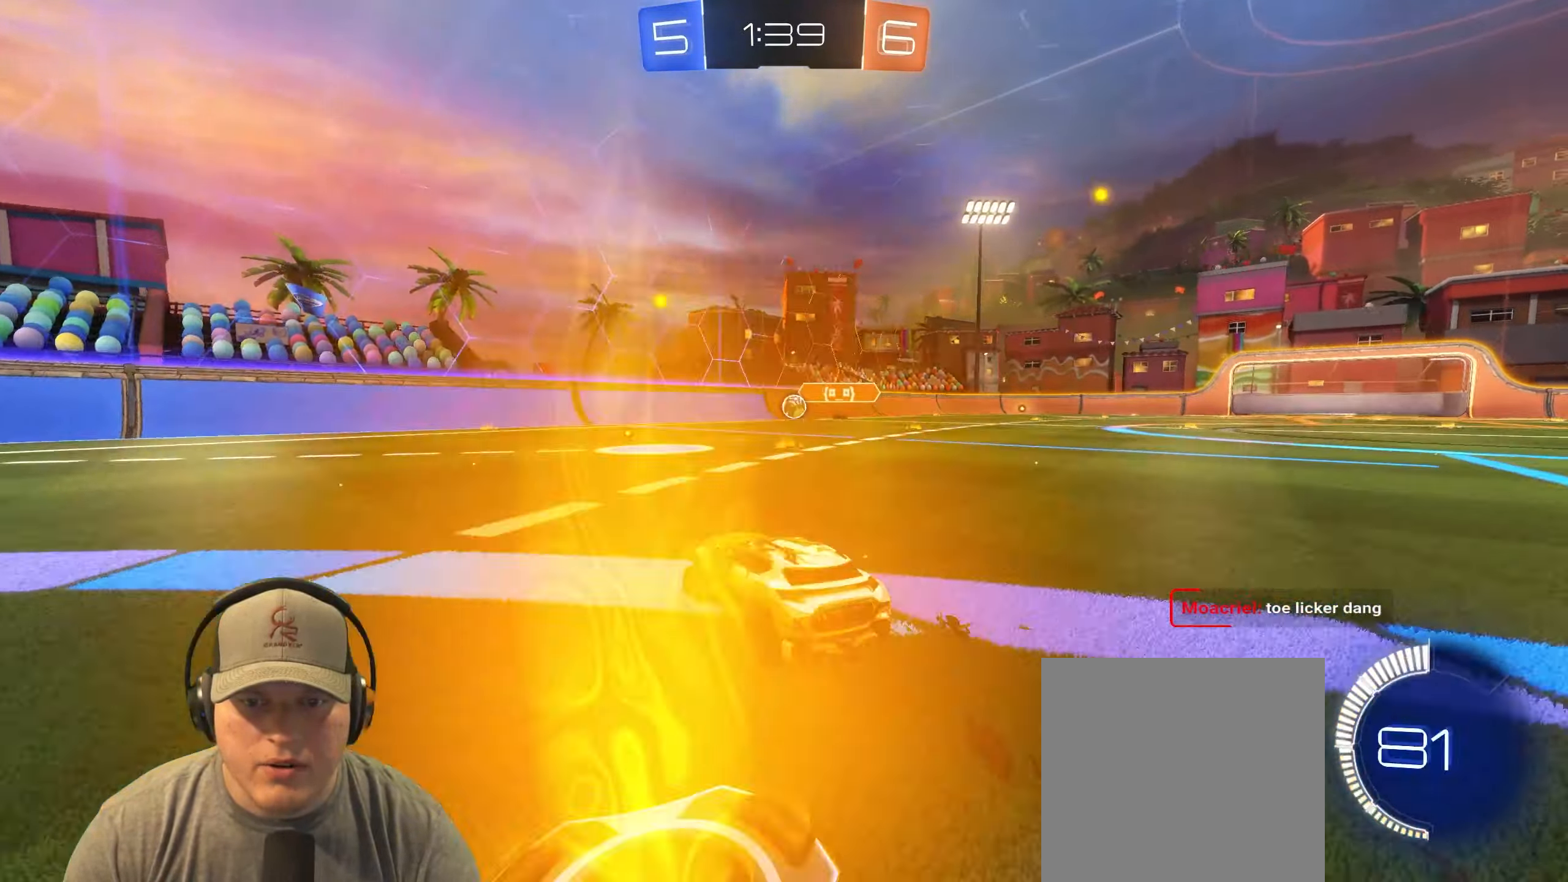
{"buttons": [], "left_stick": "center", "events": [[117, "R2", "up"], [167, "L2", "down"], [350, "L2", "up"]]}
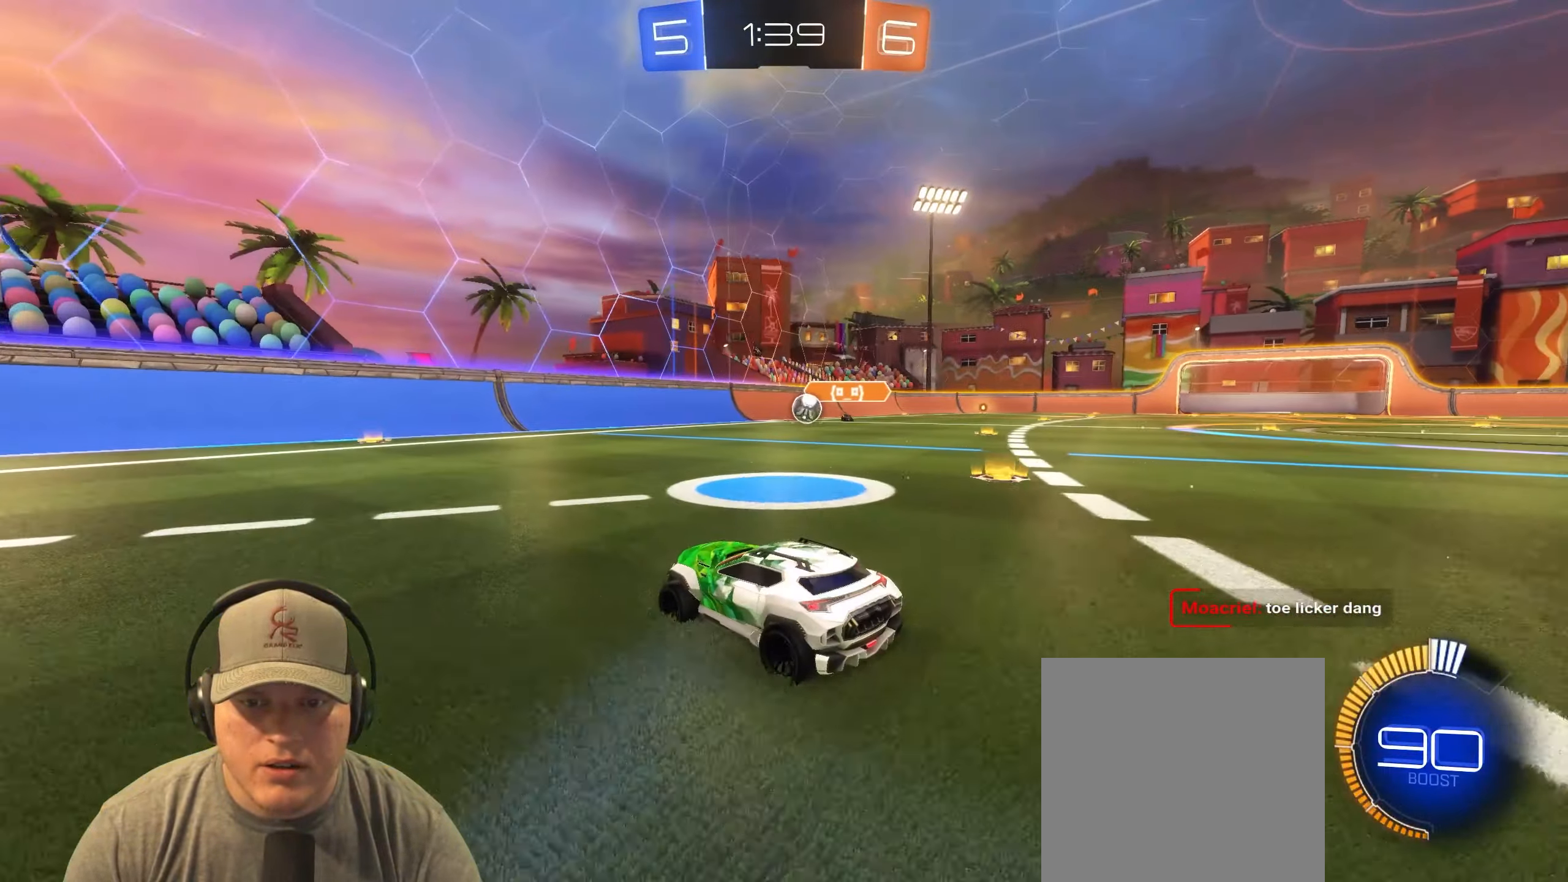
{"buttons": ["R2"], "left_stick": "right", "events": [[33, "R2", "down"], [67, "left_stick", "right"], [250, "left_stick", "center"], [317, "R2", "up"], [317, "left_stick", "right"], [417, "R2", "down"]]}
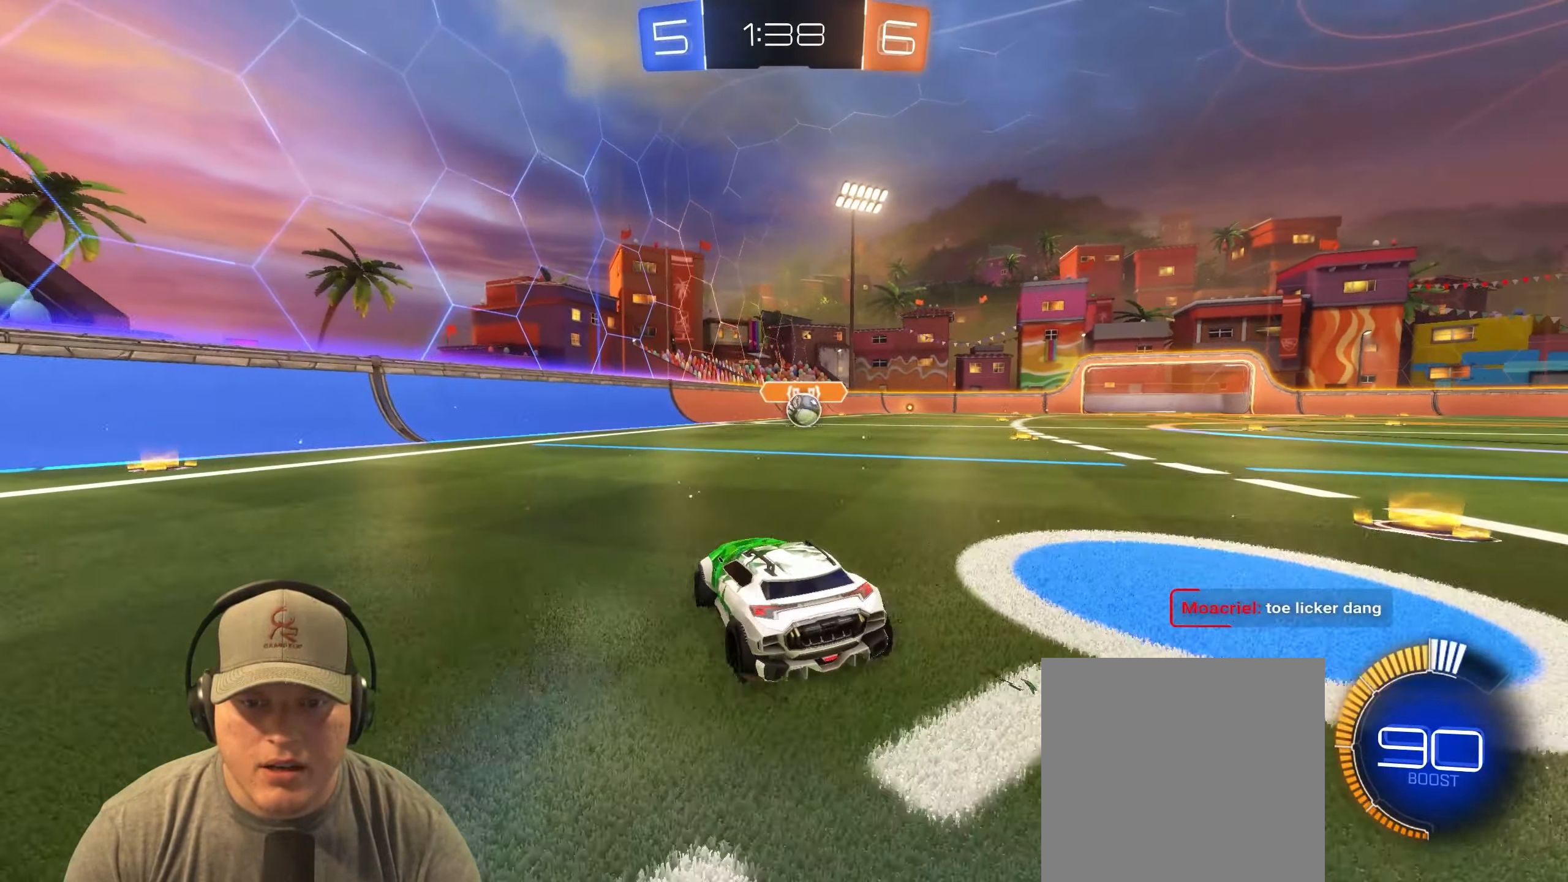
{"buttons": [], "left_stick": "right", "events": [[200, "L1", "down"], [317, "L1", "up"], [500, "R2", "up"]]}
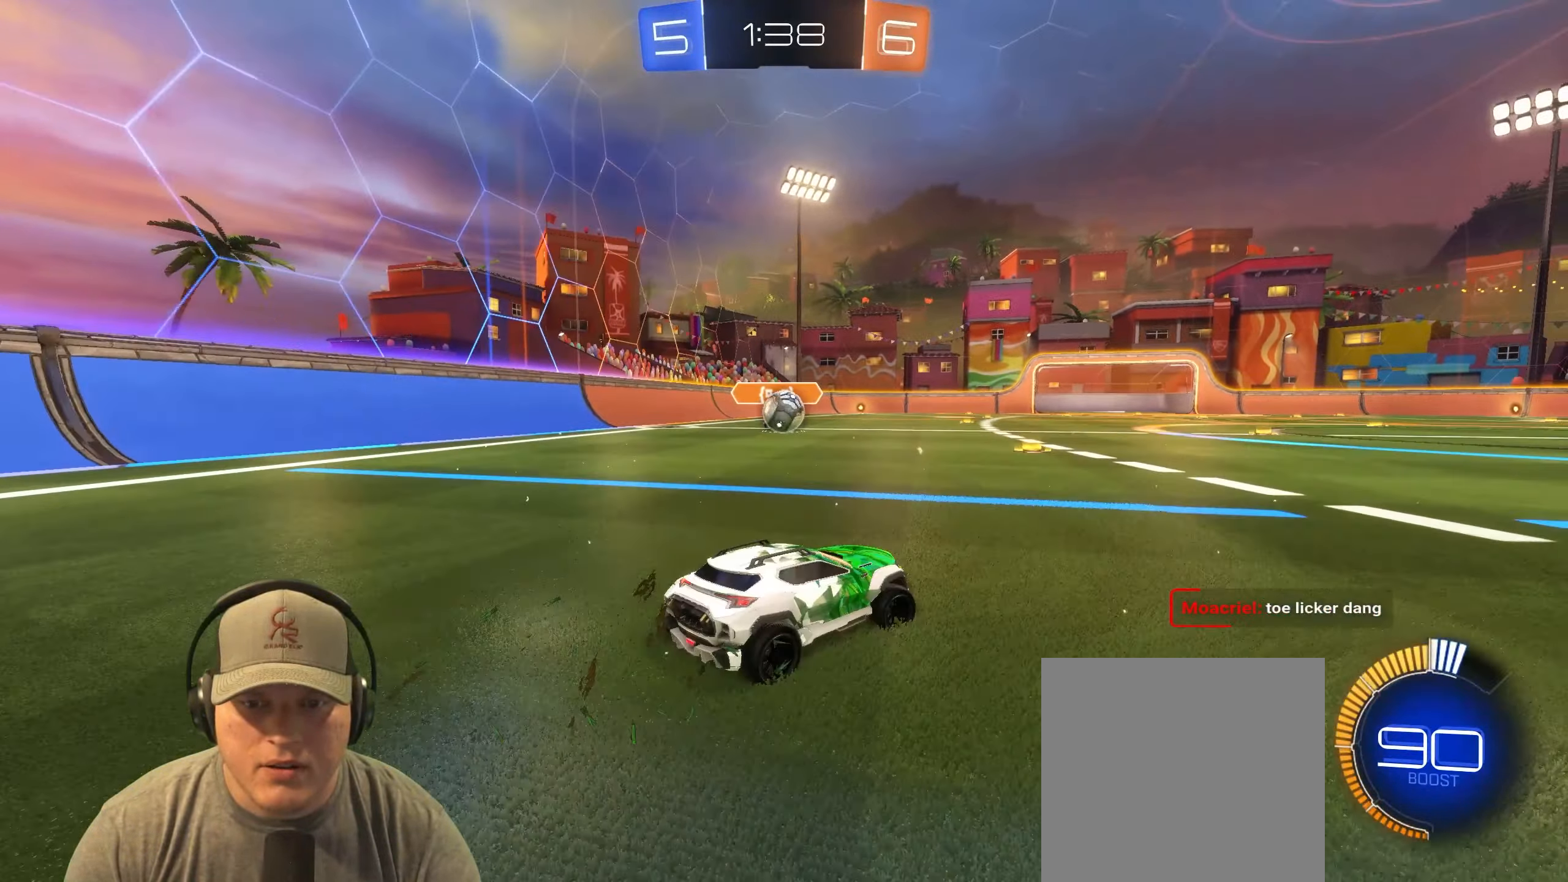
{"buttons": ["L1", "R2"], "left_stick": "right", "events": [[117, "left_stick", "center"], [233, "left_stick", "right"], [317, "R2", "down"], [367, "L1", "down"]]}
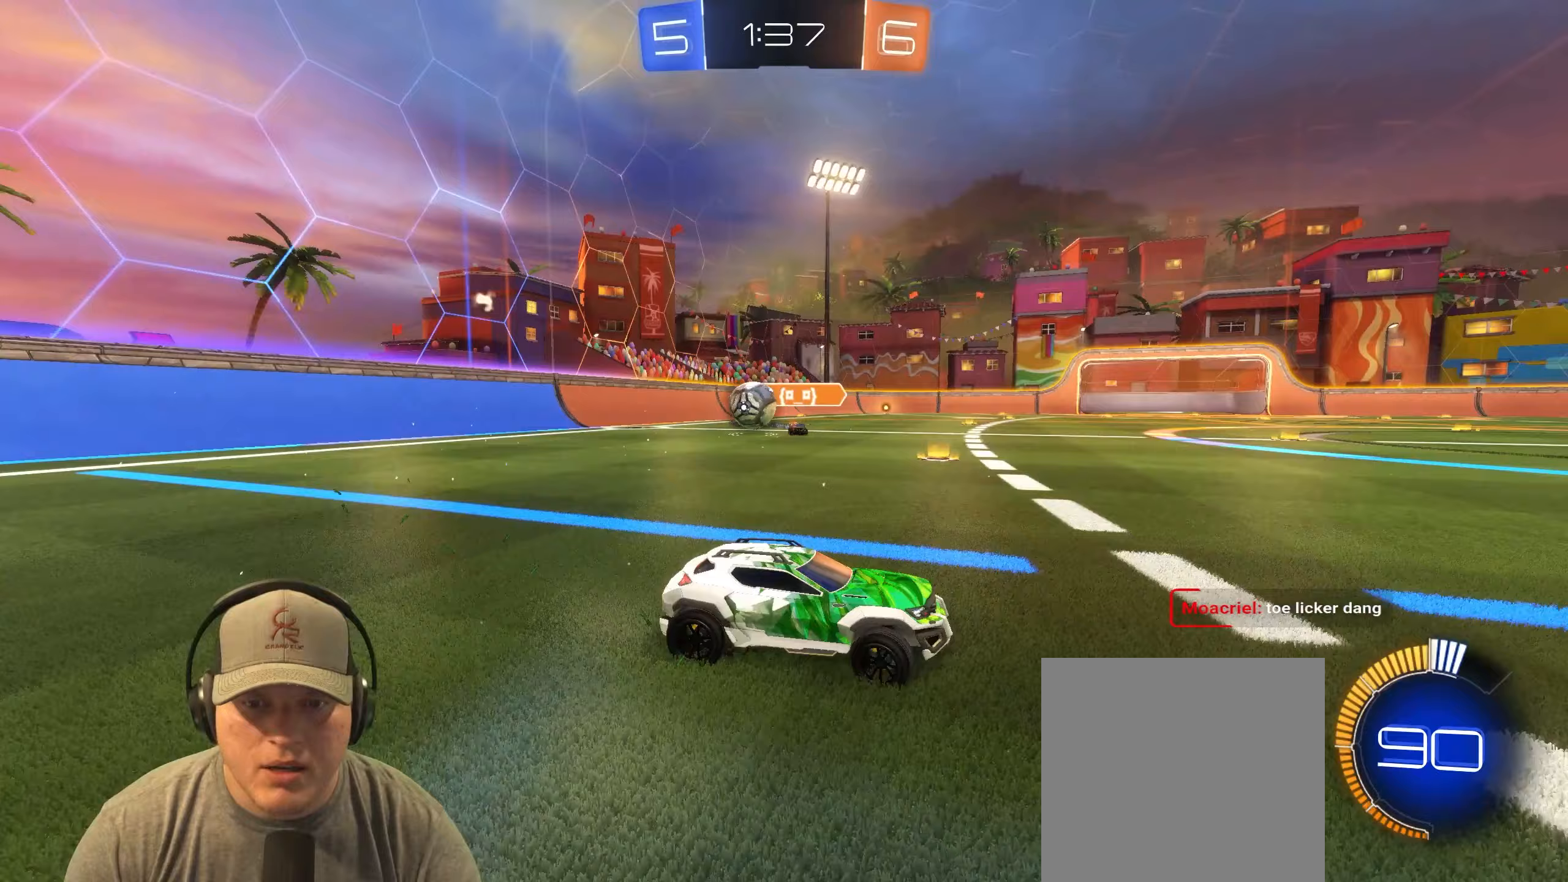
{"buttons": ["R2"], "left_stick": "right", "events": [[33, "L1", "up"], [100, "R2", "up"], [183, "R2", "down"], [383, "L1", "down"], [500, "L1", "up"]]}
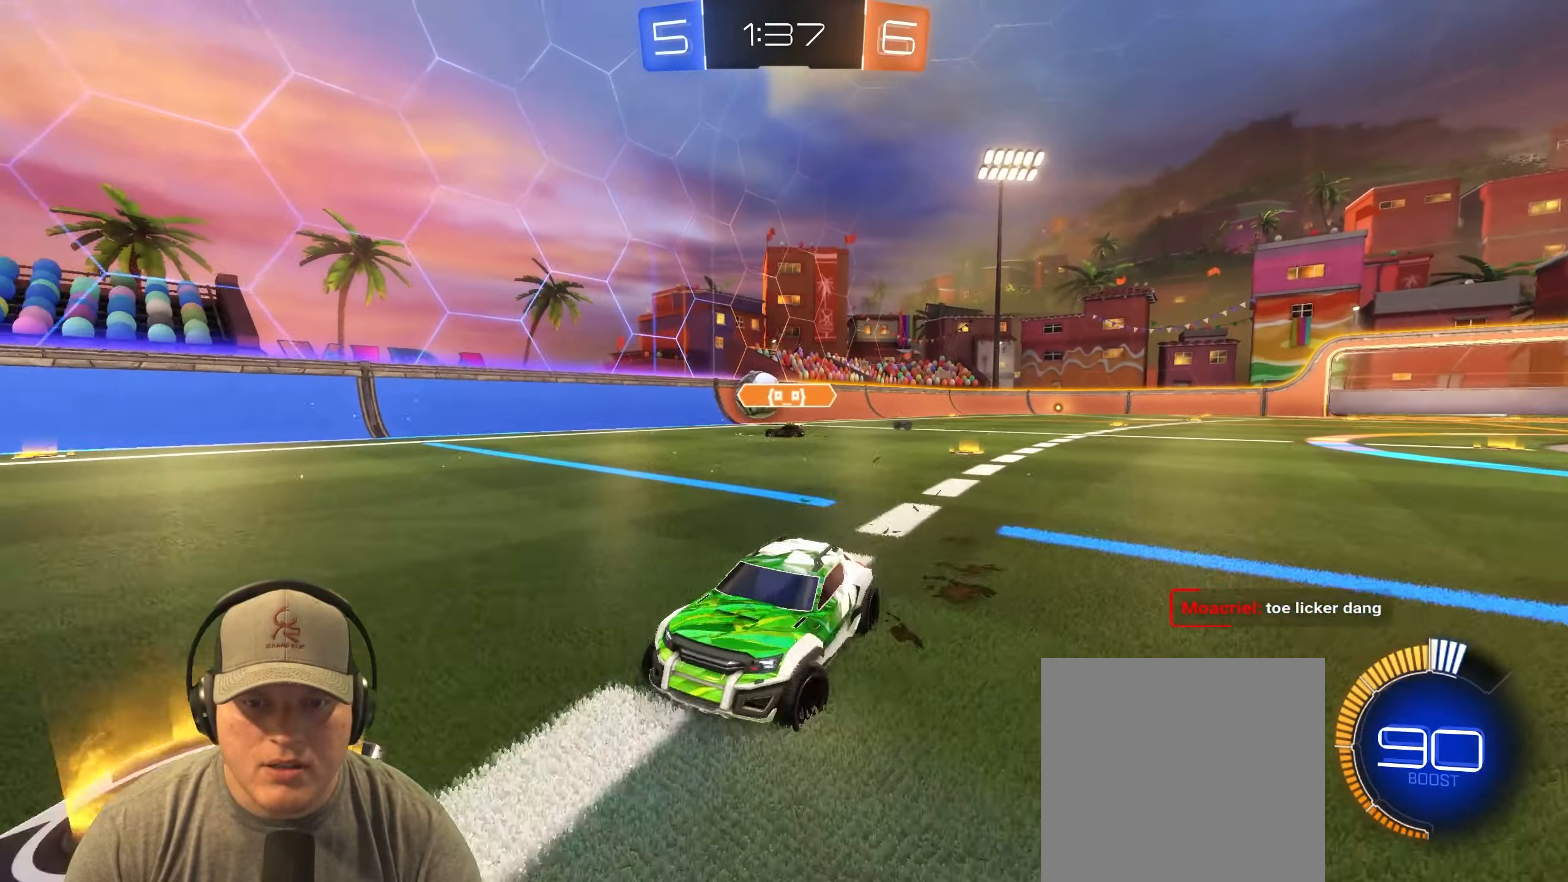
{"buttons": ["R2"], "left_stick": "right", "events": []}
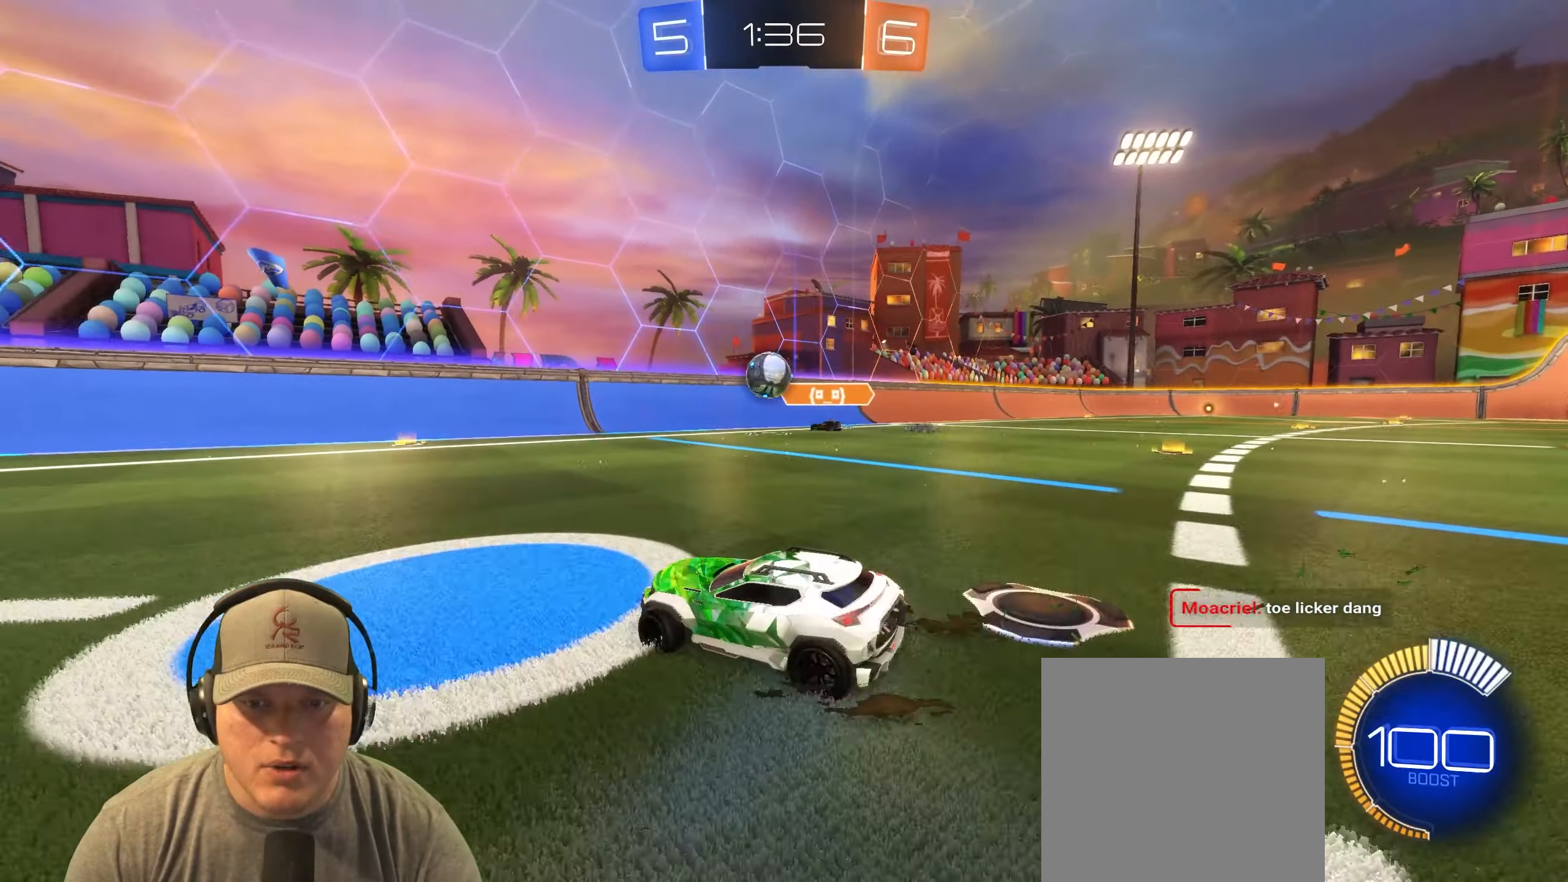
{"buttons": ["R2"], "left_stick": "left", "events": [[167, "left_stick", "left"]]}
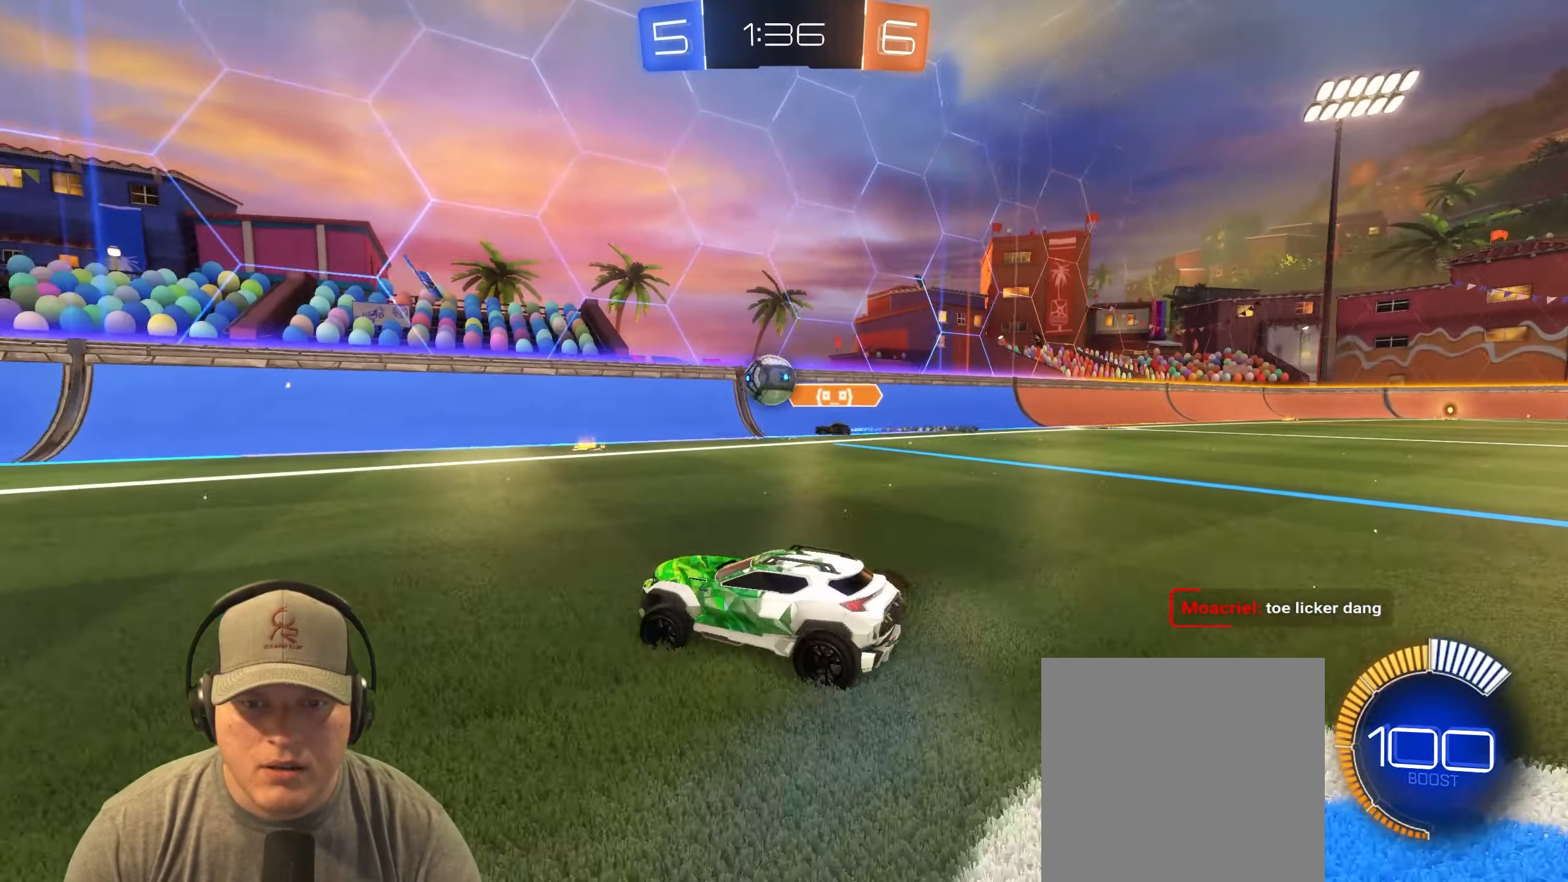
{"buttons": ["R1", "R2"], "left_stick": "center", "events": [[83, "R1", "down"], [117, "left_stick", "center"], [300, "left_stick", "left"], [450, "left_stick", "center"]]}
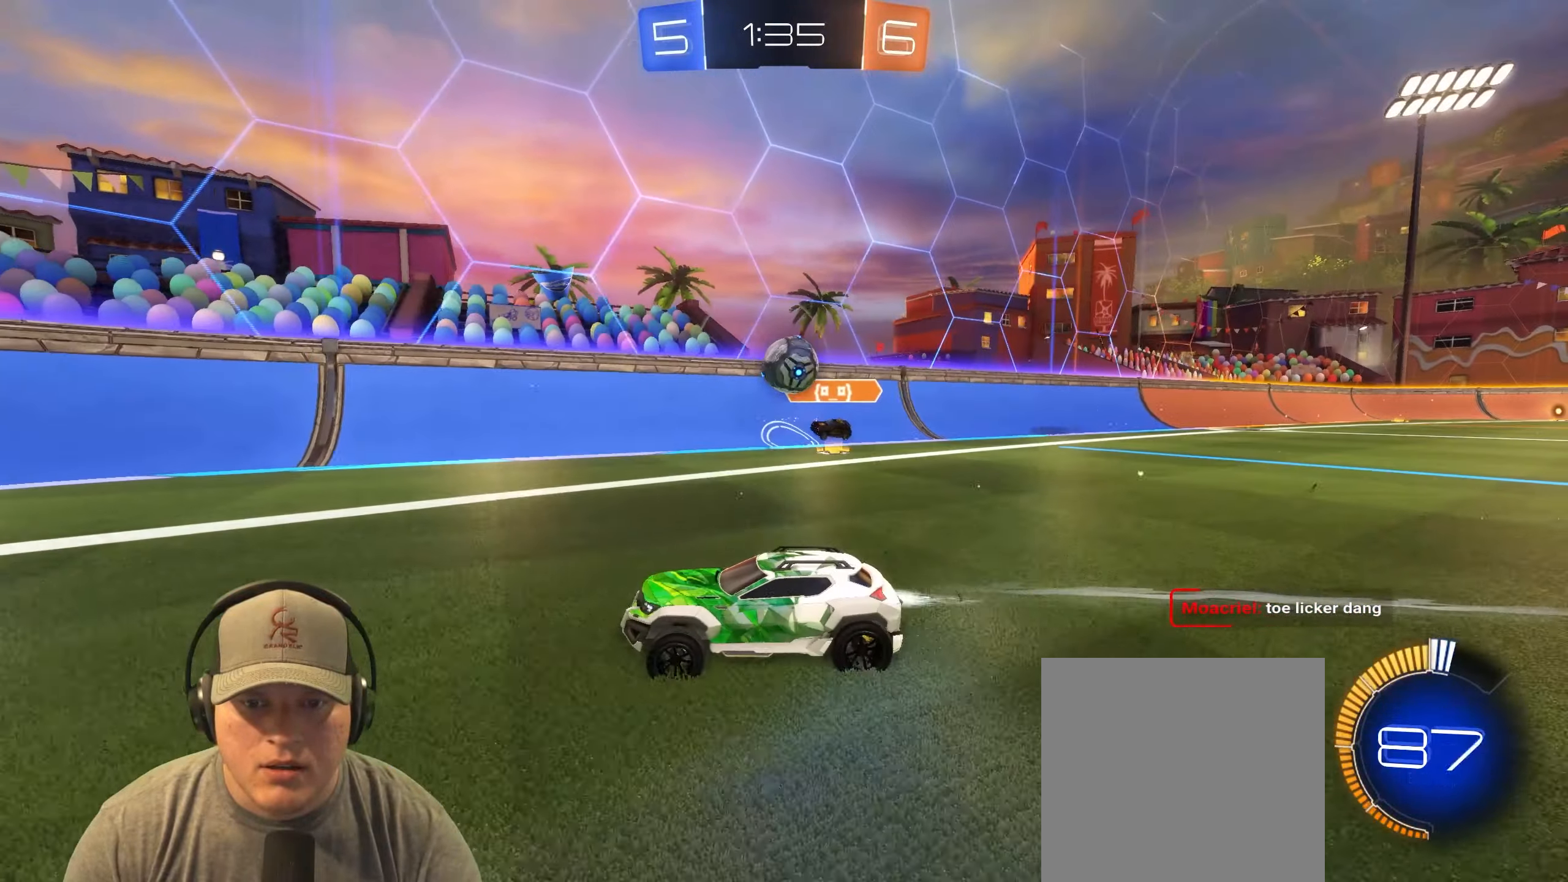
{"buttons": [], "left_stick": "right", "events": [[67, "R1", "up"], [317, "left_stick", "left"], [383, "left_stick", "center"], [450, "left_stick", "right"], [467, "R2", "up"]]}
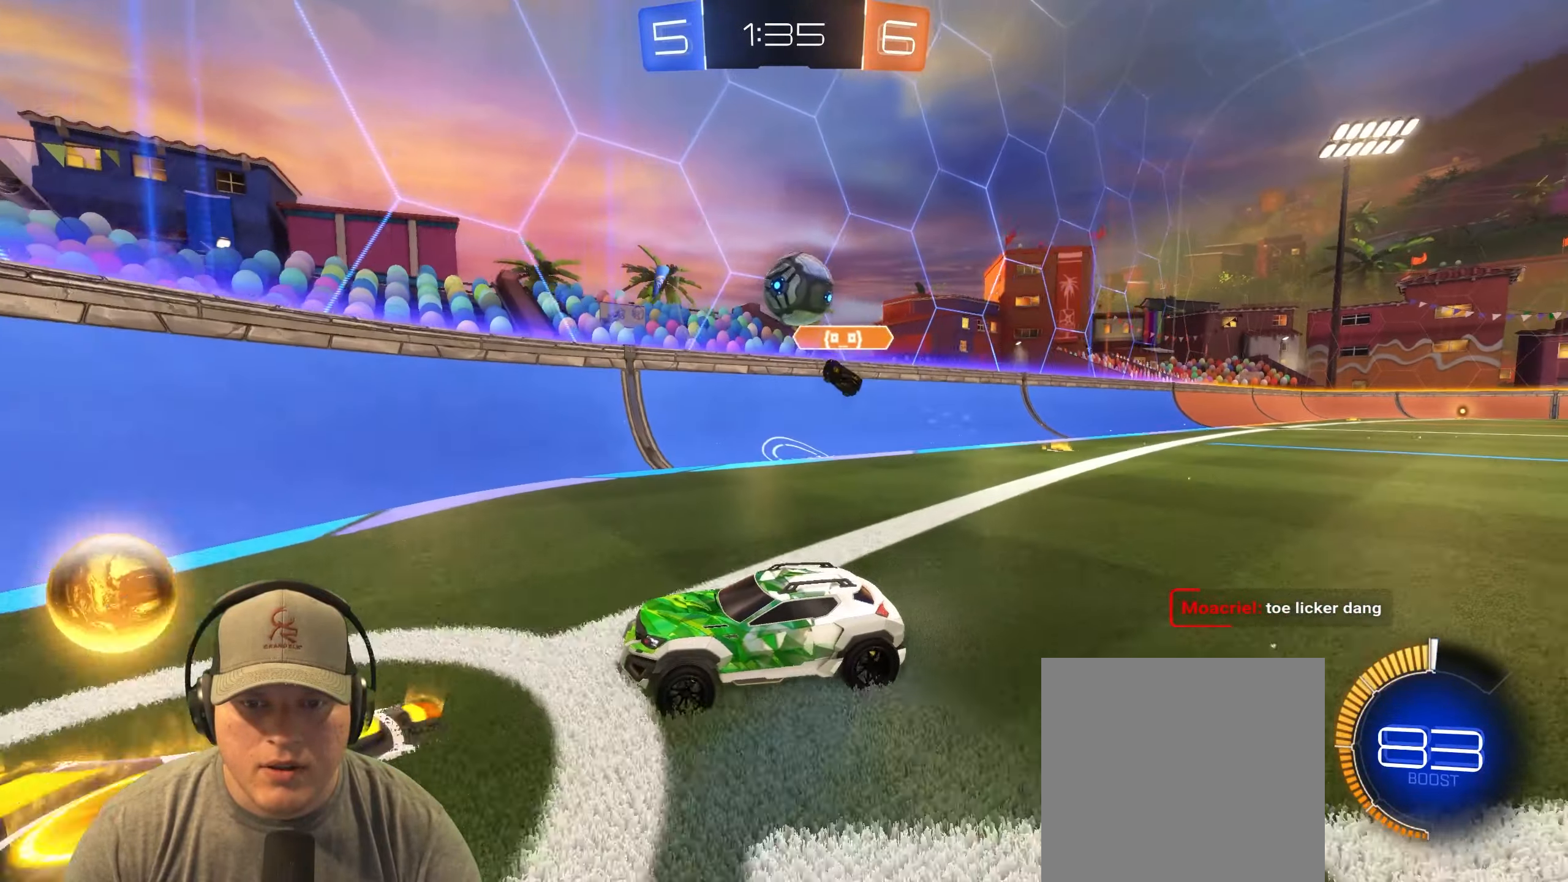
{"buttons": ["R2"], "left_stick": "left", "events": [[50, "L2", "down"], [50, "left_stick", "center"], [117, "left_stick", "left"], [217, "L2", "up"], [233, "R2", "down"], [367, "left_stick", "center"], [450, "left_stick", "left"]]}
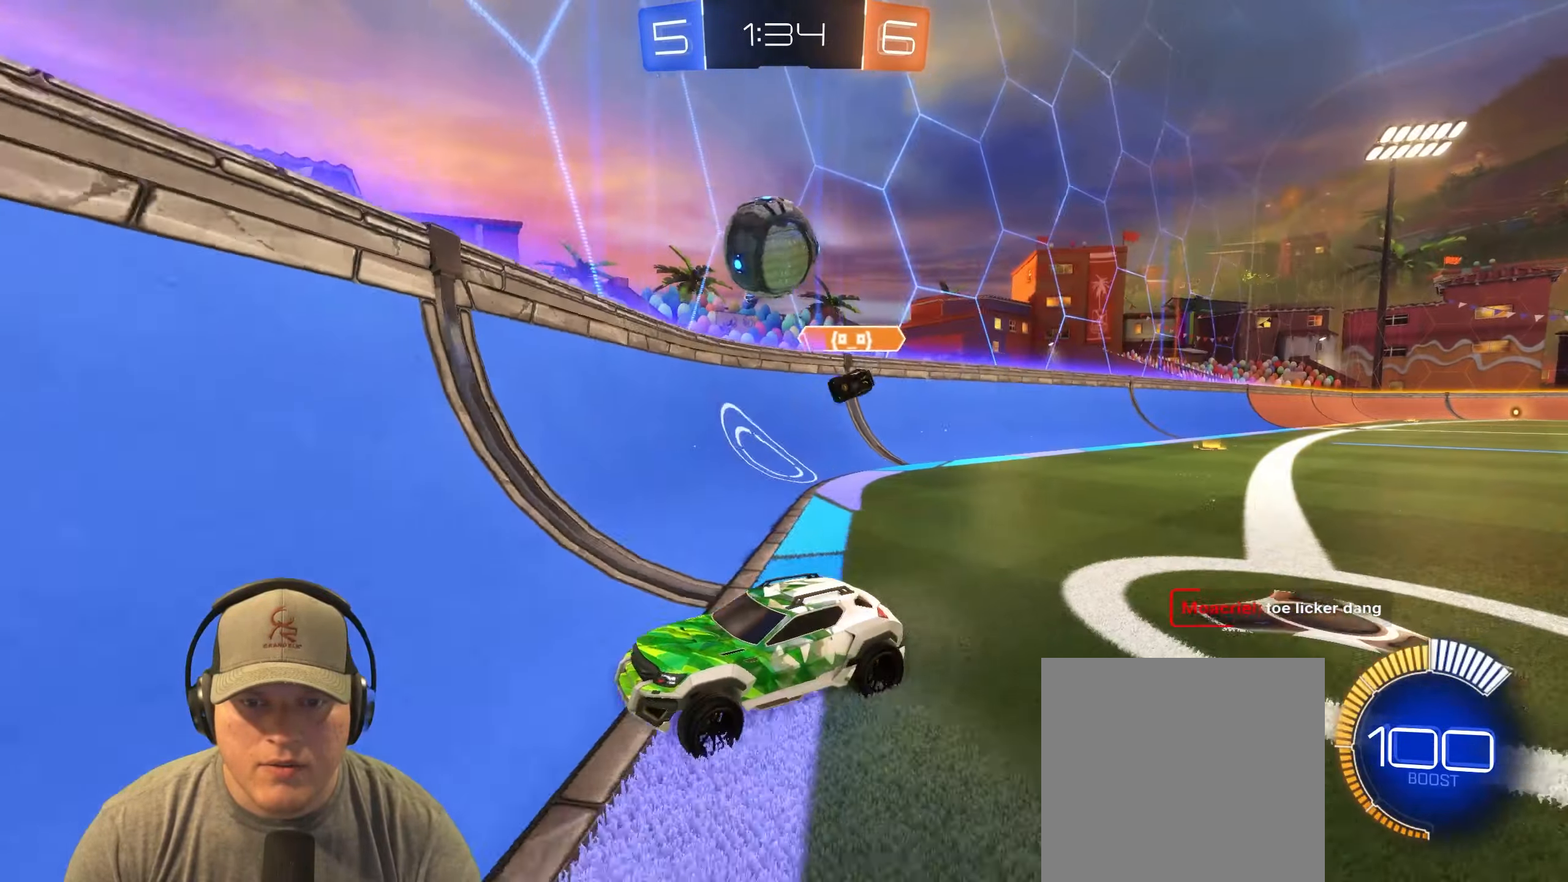
{"buttons": ["R2"], "left_stick": "center", "events": [[33, "L1", "down"], [233, "L1", "up"], [450, "left_stick", "center"]]}